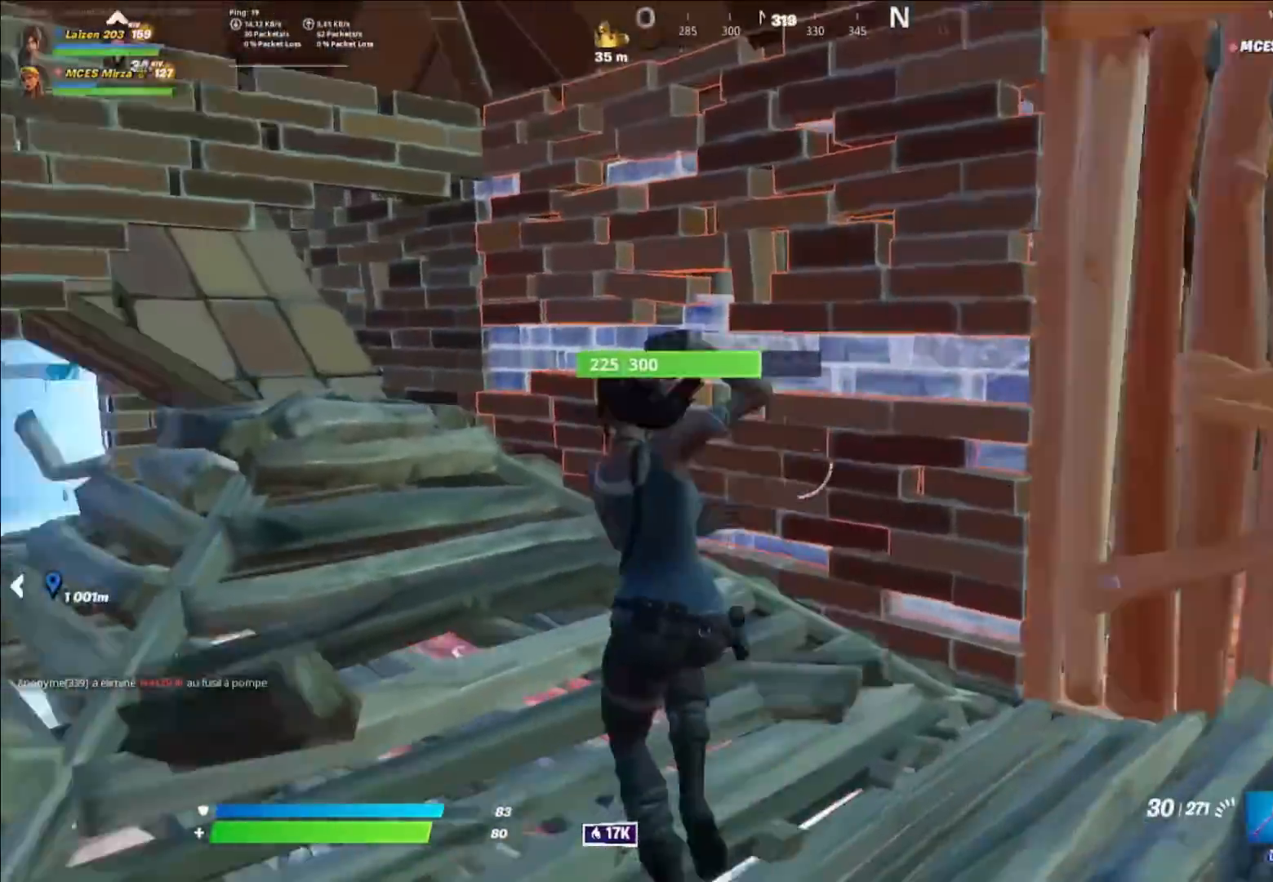
Gameplay with a controller (Xbox layout); each line is a JSON object with the inputs held at the frame after it. "events" lists button and stick changes between this image and that frame as [ms after this image, input, new state], when the widget could be followed in between.
{"buttons": ["R2"], "left_stick": "down-right", "right_stick": "center", "events": [[160, "left_stick", "down-right"], [160, "right_stick", "center"], [280, "R2", "down"]]}
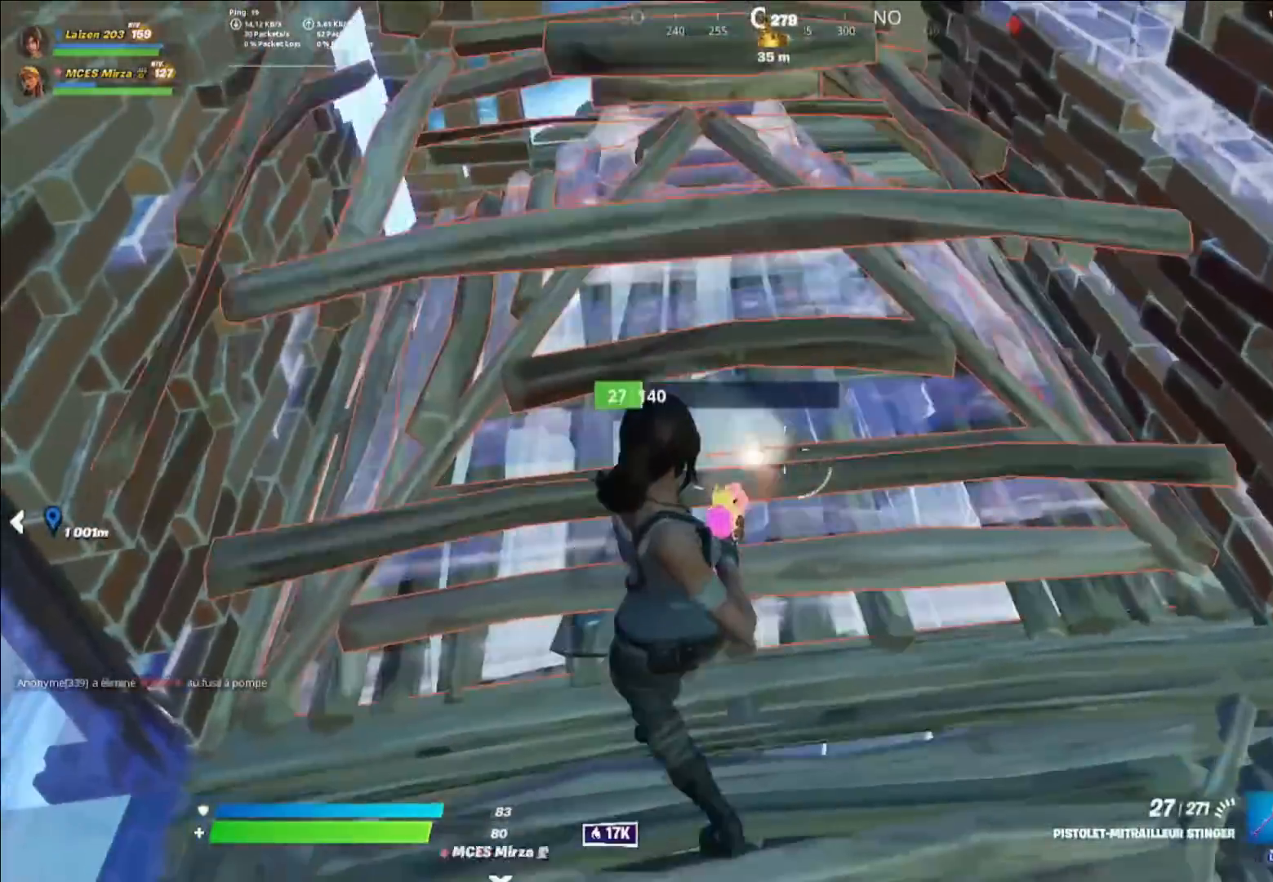
{"buttons": ["Y", "L2"], "left_stick": "left", "right_stick": "center", "events": [[320, "R2", "up"], [320, "Y", "down"], [320, "left_stick", "center"], [360, "R1", "down"], [400, "Y", "up"], [400, "left_stick", "left"], [440, "L2", "down"], [480, "R1", "up"], [480, "Y", "down"]]}
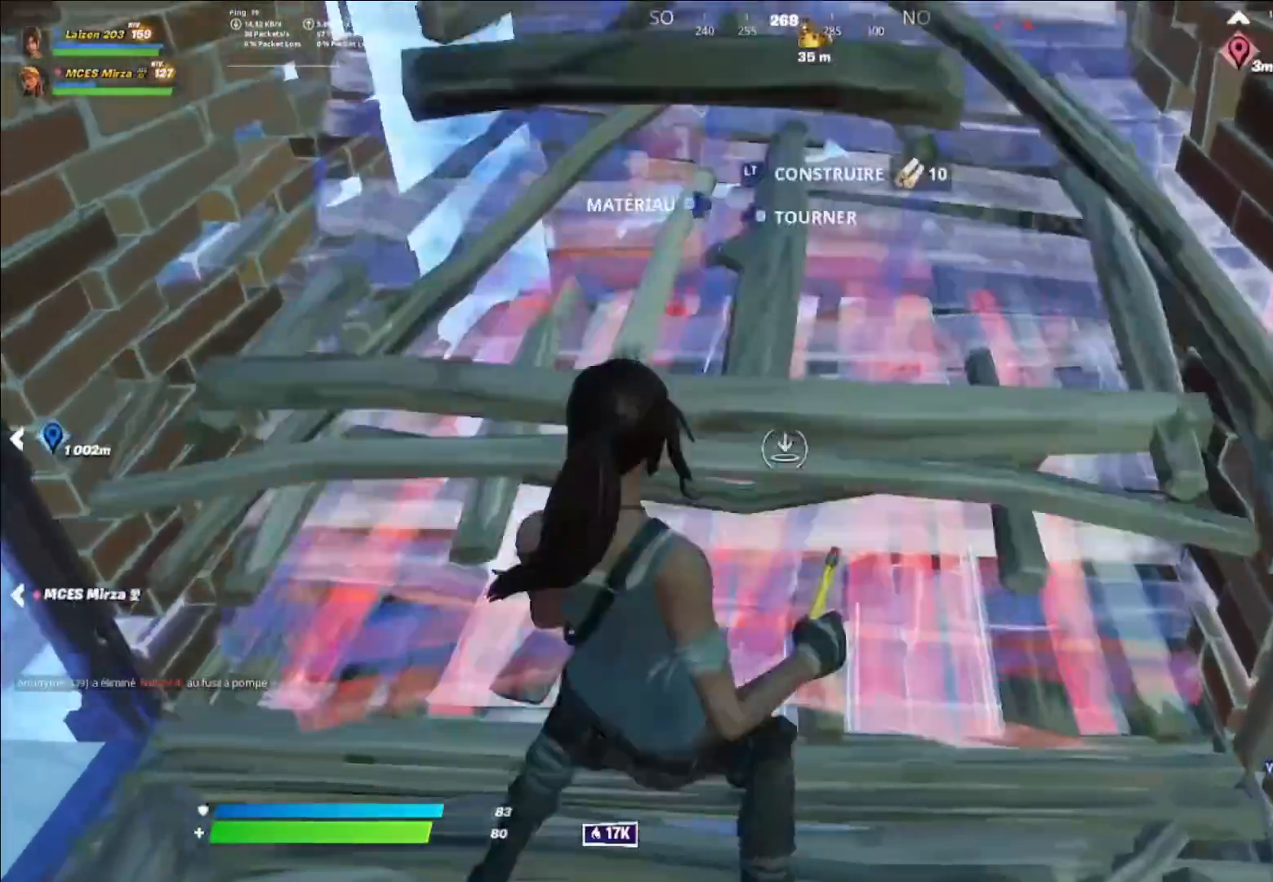
{"buttons": [], "left_stick": "right", "right_stick": "center", "events": [[80, "Y", "up"], [120, "B", "down"], [120, "L2", "up"], [160, "R2", "down"], [160, "left_stick", "up-right"], [200, "B", "up"], [200, "R2", "up"], [520, "left_stick", "right"]]}
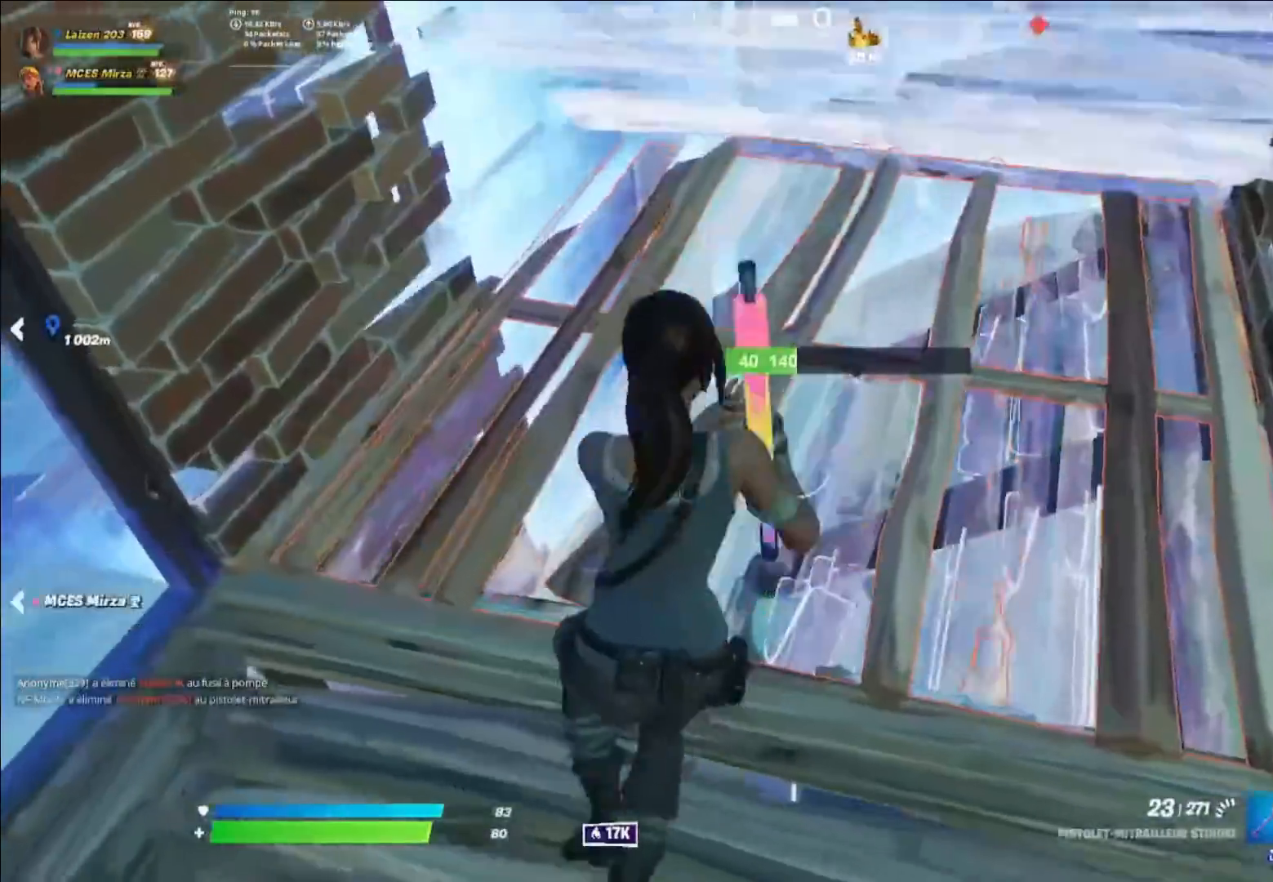
{"buttons": ["Y", "R1", "R2"], "left_stick": "up-left", "right_stick": "center", "events": [[40, "R2", "down"], [40, "left_stick", "down-right"], [400, "R2", "up"], [400, "Y", "down"], [400, "left_stick", "up-left"], [480, "R1", "down"], [480, "R2", "down"]]}
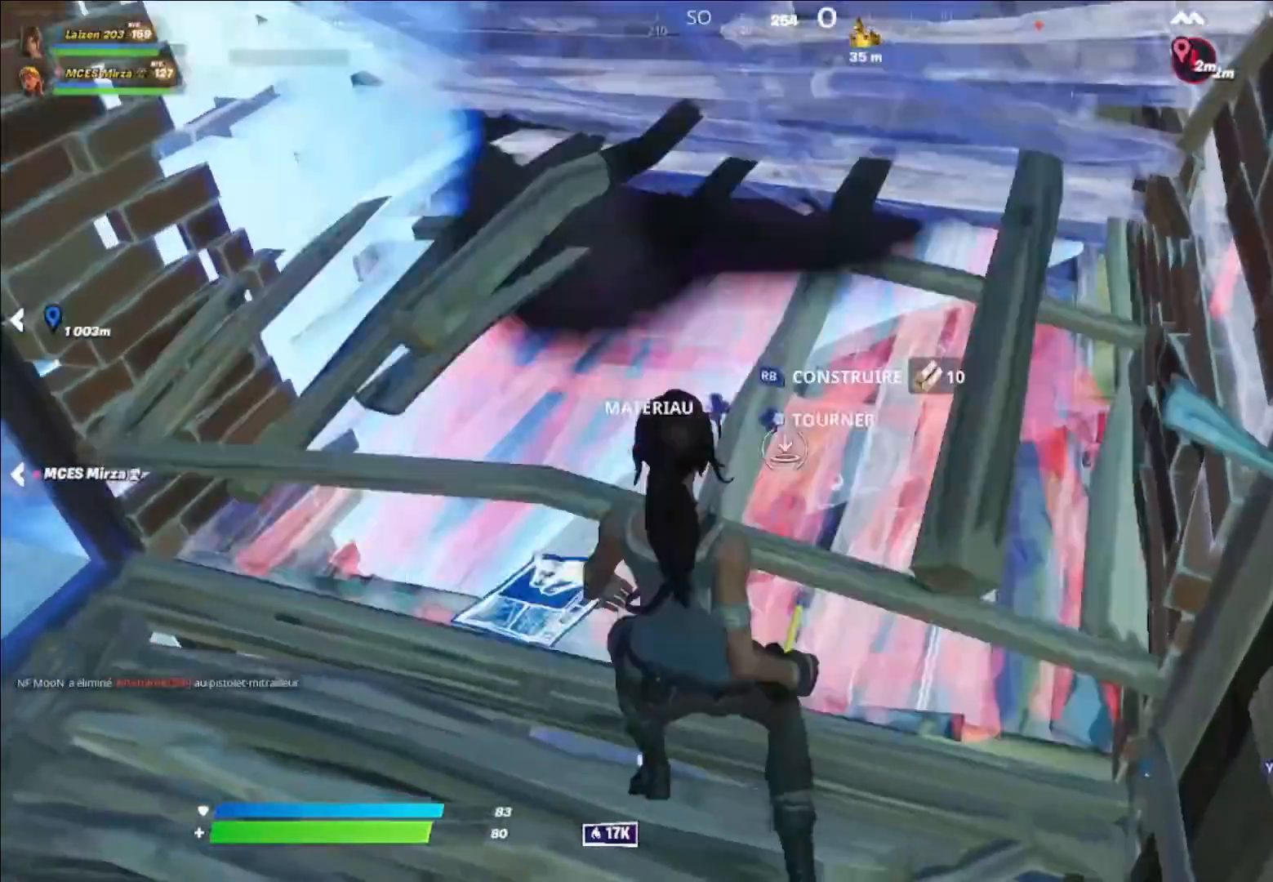
{"buttons": [], "left_stick": "left", "right_stick": "center", "events": [[40, "Y", "up"], [80, "R1", "up"], [80, "R2", "up"], [120, "left_stick", "left"], [200, "B", "down"], [240, "R2", "down"], [240, "right_stick", "up-right"], [280, "B", "up"], [320, "right_stick", "center"], [360, "R2", "up"]]}
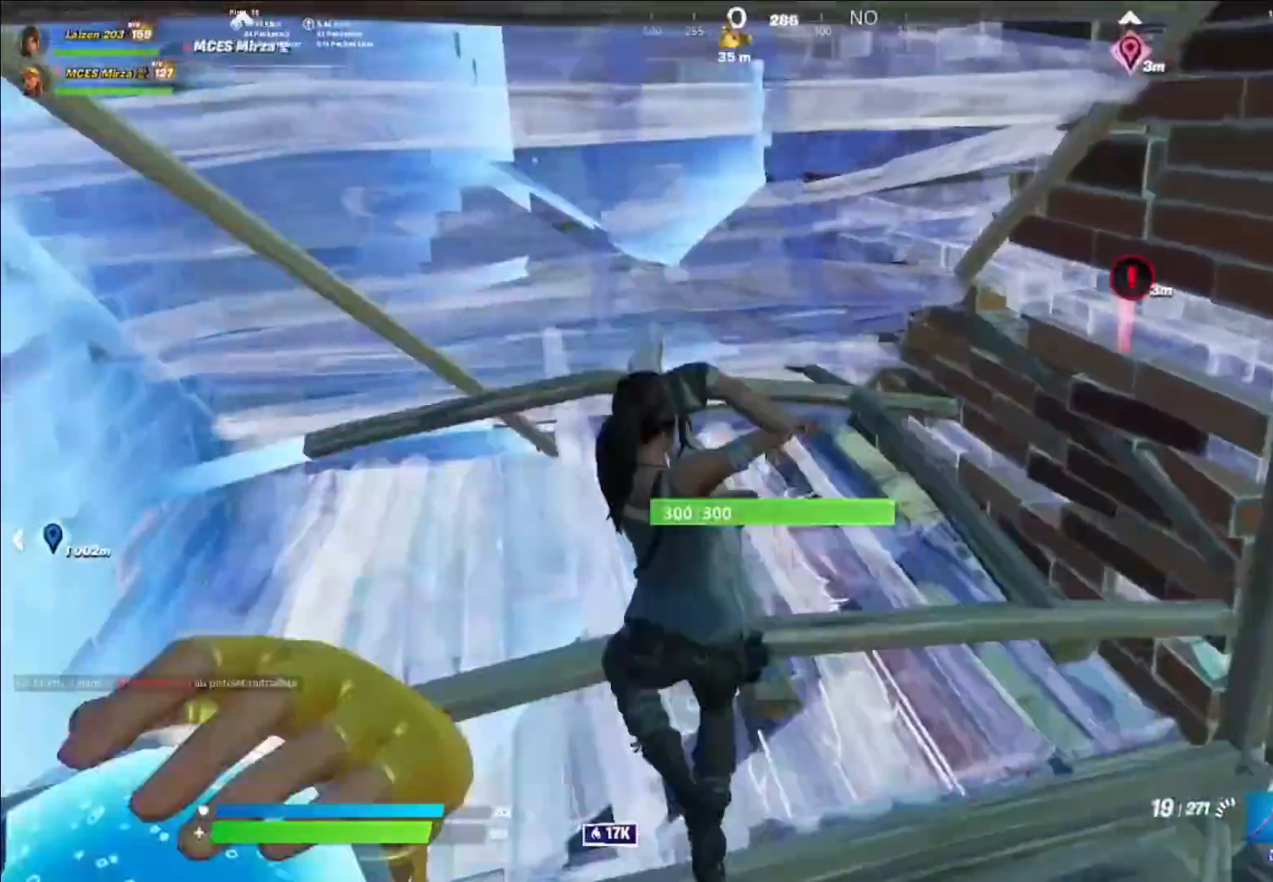
{"buttons": ["A"], "left_stick": "right", "right_stick": "center", "events": [[40, "R3", "down"], [120, "R3", "up"], [240, "left_stick", "up-left"], [360, "left_stick", "down-right"], [480, "A", "down"], [480, "left_stick", "right"]]}
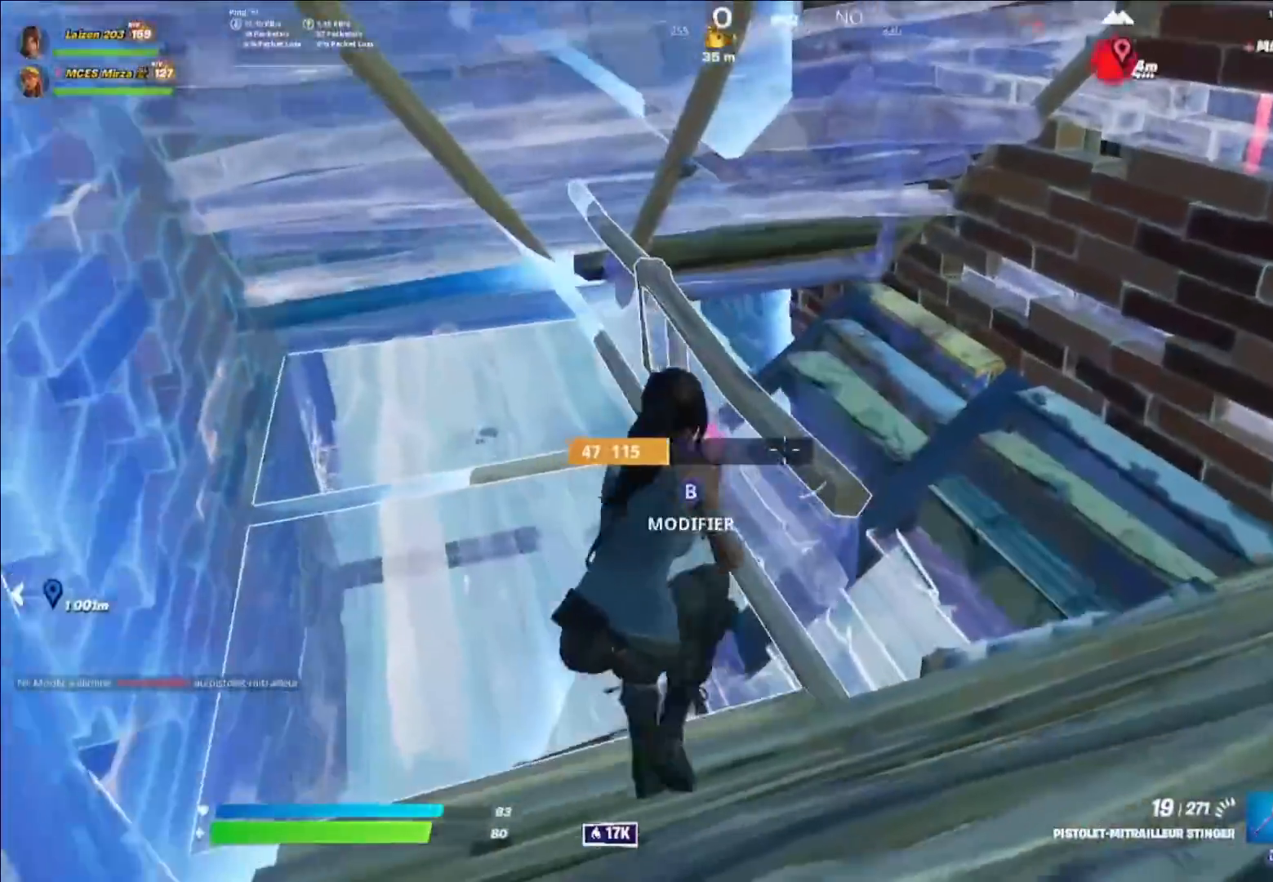
{"buttons": ["A", "L2", "R2"], "left_stick": "right", "right_stick": "center", "events": [[80, "R2", "down"], [120, "A", "up"], [160, "L2", "down"], [320, "right_stick", "down"], [400, "right_stick", "left"], [440, "left_stick", "center"], [480, "A", "down"], [480, "right_stick", "center"], [520, "left_stick", "right"]]}
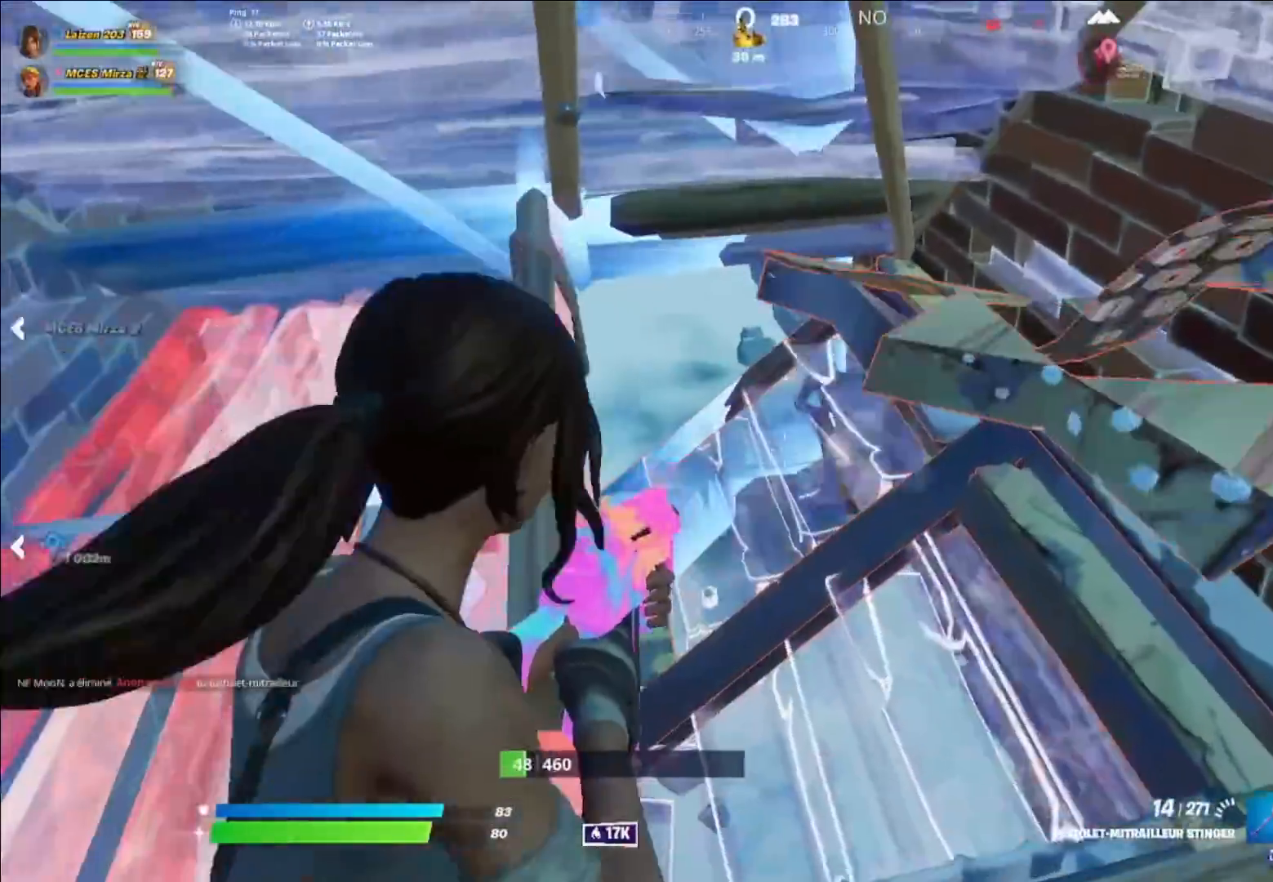
{"buttons": ["R2"], "left_stick": "up-right", "right_stick": "center", "events": [[40, "A", "up"], [80, "right_stick", "down-right"], [160, "R3", "down"], [160, "right_stick", "center"], [240, "R3", "up"], [240, "right_stick", "down-left"], [280, "L2", "up"], [400, "right_stick", "center"], [480, "left_stick", "up-right"]]}
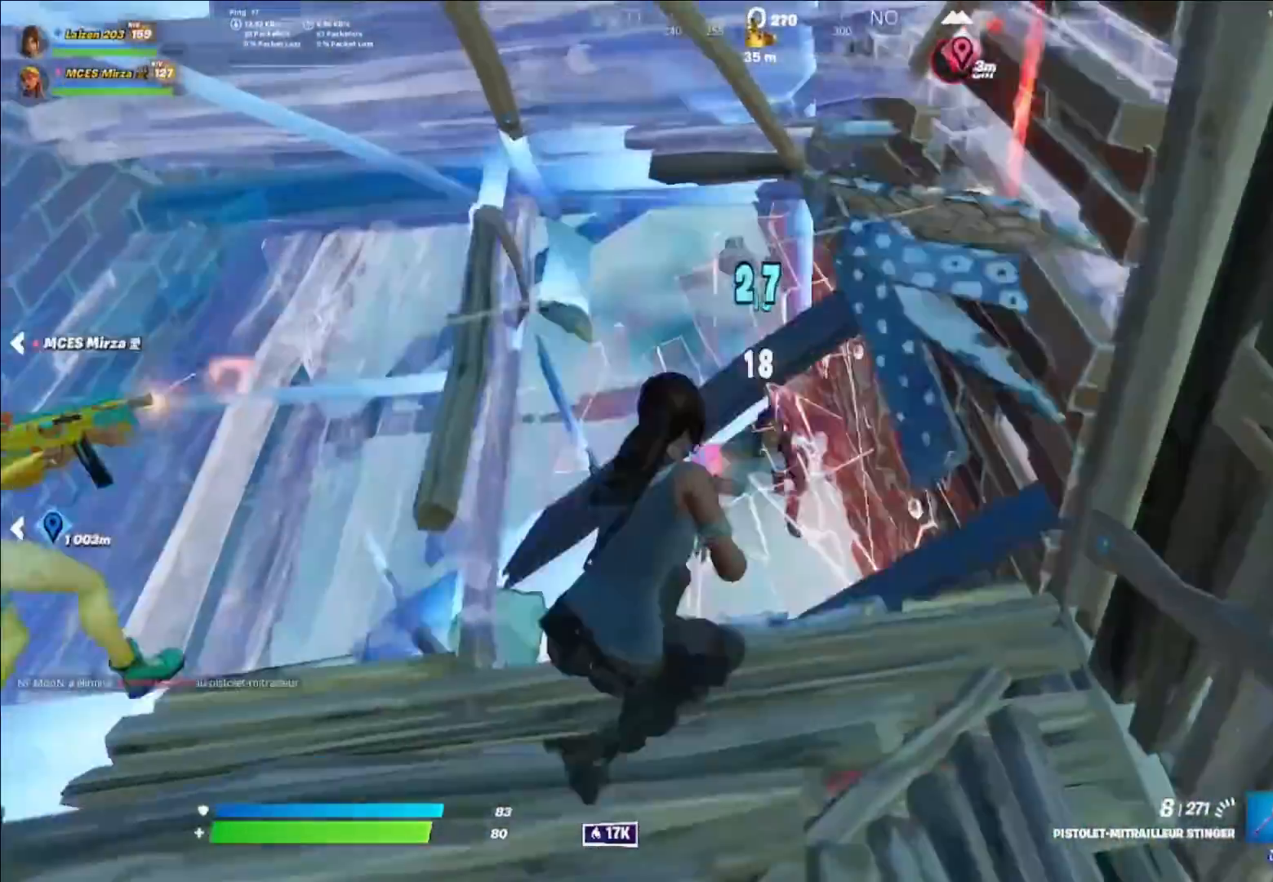
{"buttons": [], "left_stick": "up-left", "right_stick": "center", "events": [[40, "A", "down"], [120, "A", "up"], [120, "right_stick", "down-left"], [360, "left_stick", "up-left"], [440, "R1", "down"], [440, "right_stick", "center"], [480, "R2", "up"], [520, "R1", "up"]]}
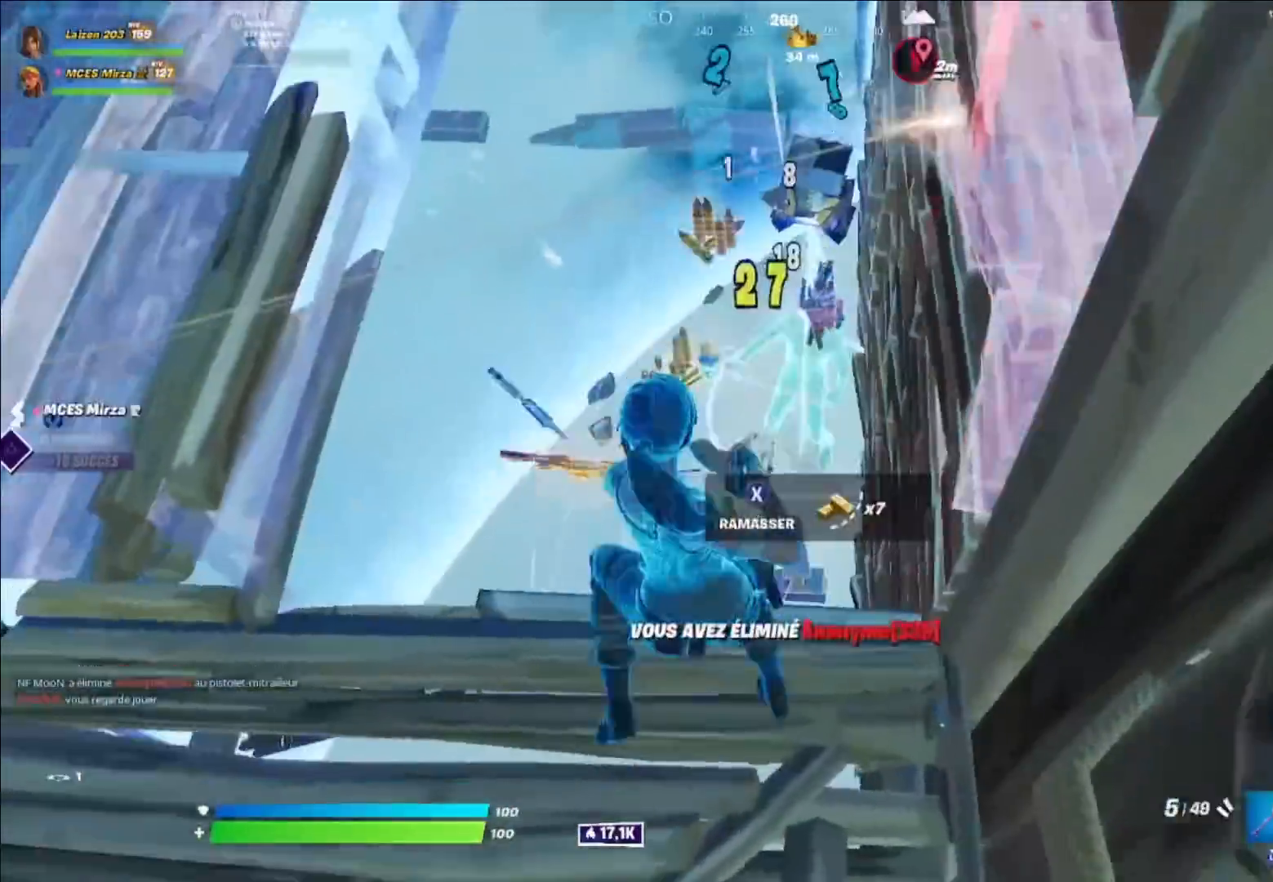
{"buttons": ["X"], "left_stick": "down-left", "right_stick": "right", "events": [[40, "L3", "down"], [120, "right_stick", "right"], [160, "L3", "up"], [200, "X", "down"], [280, "X", "up"], [320, "left_stick", "left"], [360, "X", "down"], [440, "X", "up"], [480, "X", "down"], [480, "left_stick", "down-left"]]}
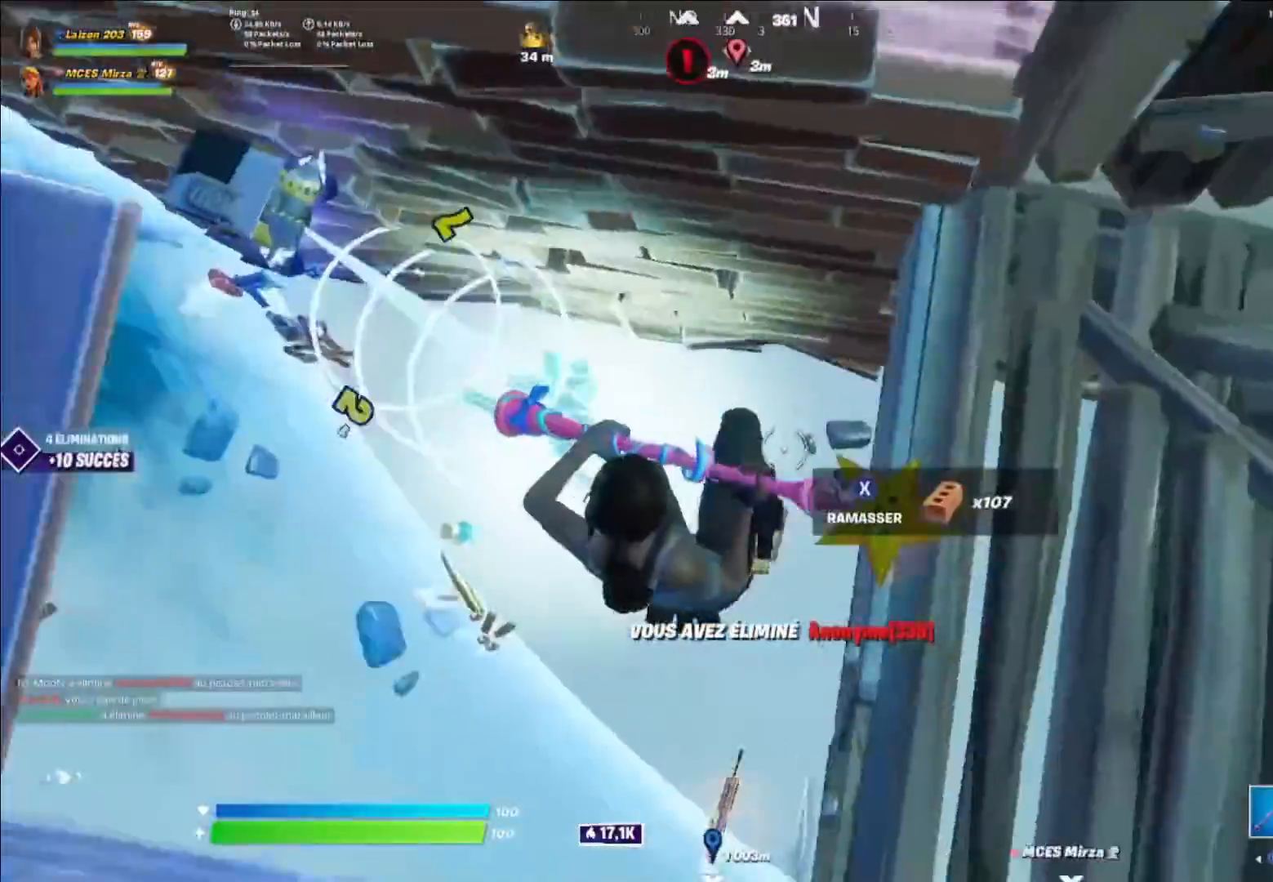
{"buttons": [], "left_stick": "down-left", "right_stick": "center", "events": [[80, "X", "up"], [80, "right_stick", "up-right"], [160, "X", "down"], [240, "X", "up"], [320, "X", "down"], [400, "X", "up"], [440, "X", "down"], [440, "right_stick", "center"], [520, "X", "up"]]}
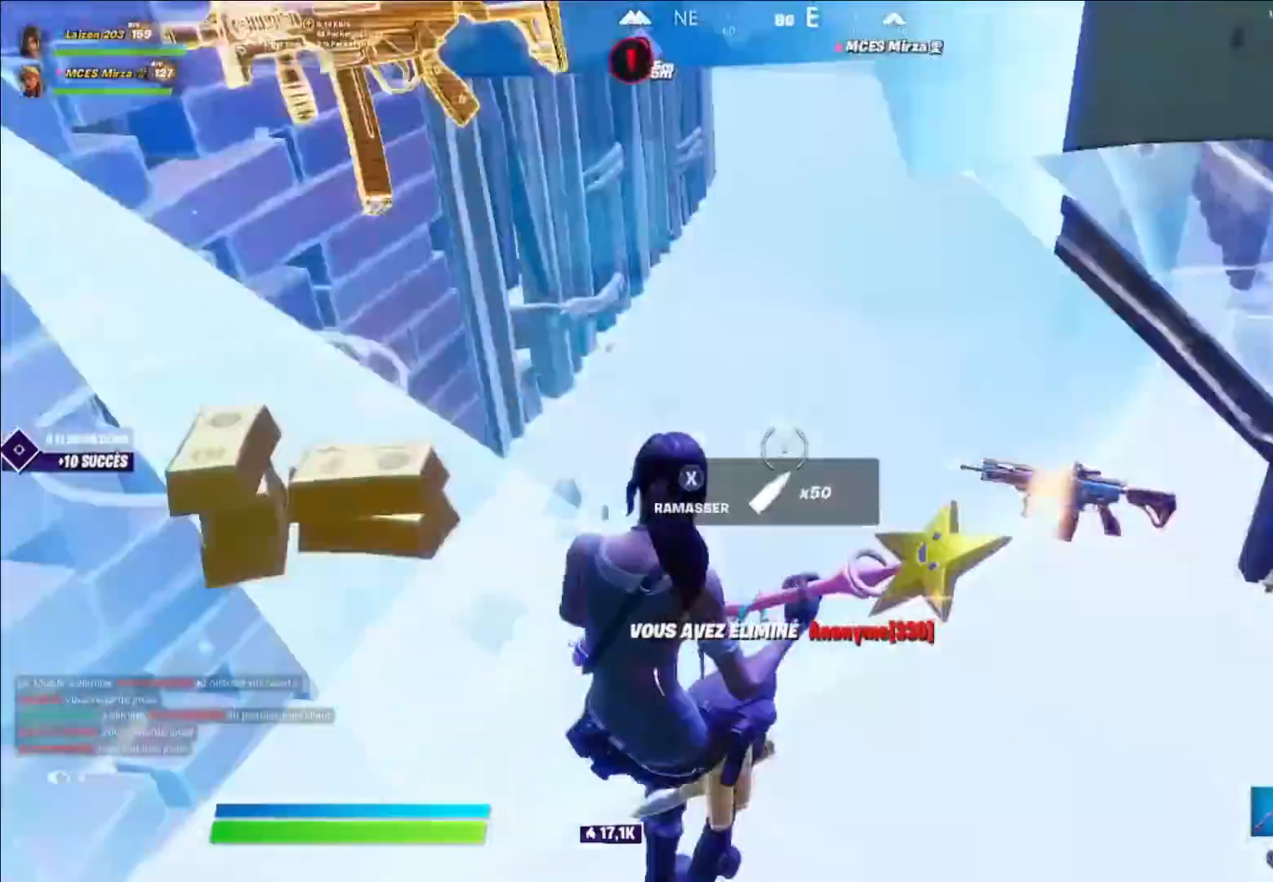
{"buttons": ["Y"], "left_stick": "up-left", "right_stick": "center", "events": [[40, "Y", "down"], [40, "right_stick", "up-right"], [80, "left_stick", "up-left"], [120, "R2", "down"], [120, "right_stick", "center"], [160, "Y", "up"], [280, "A", "down"], [400, "A", "up"], [400, "R2", "up"], [440, "Y", "down"]]}
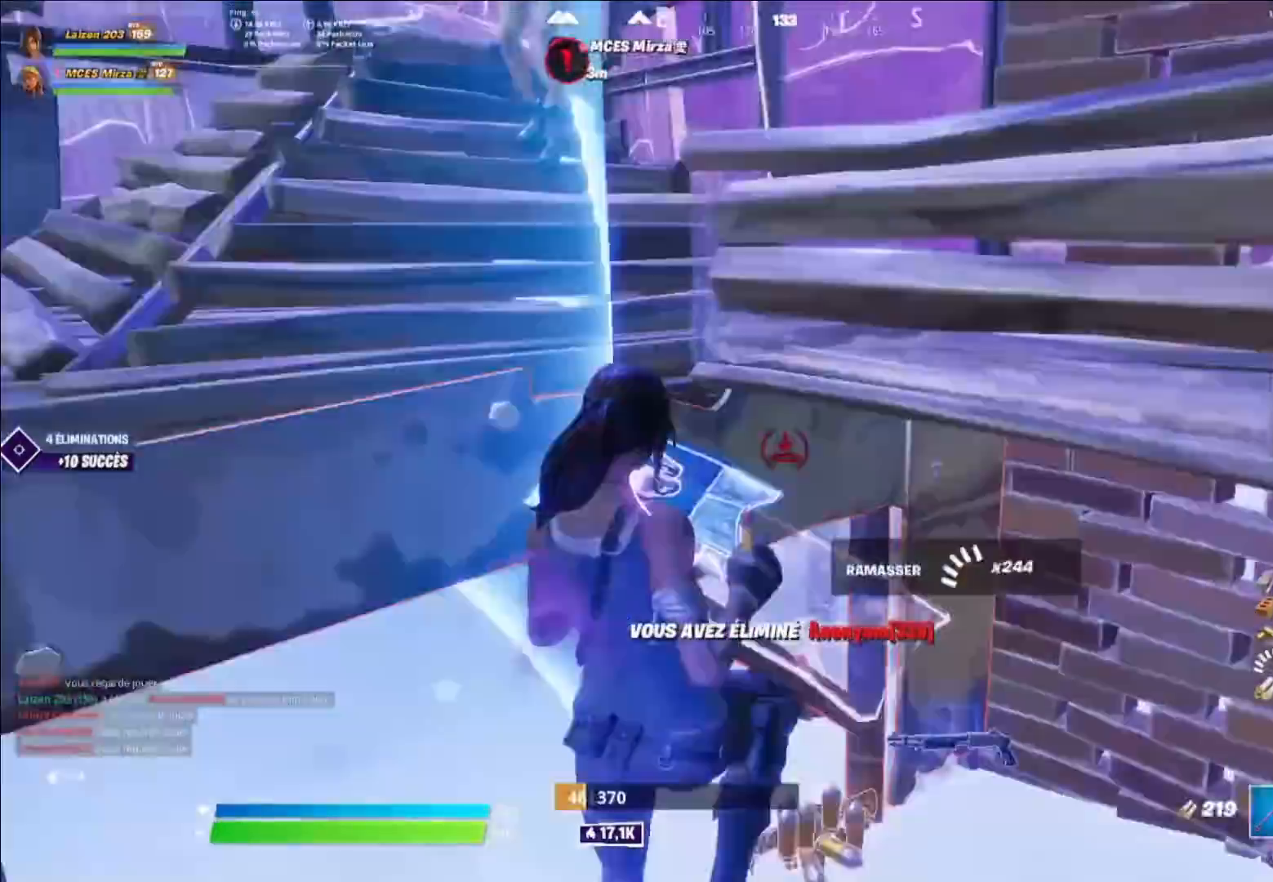
{"buttons": [], "left_stick": "up-left", "right_stick": "center", "events": [[40, "Y", "up"], [120, "B", "down"], [160, "B", "up"], [200, "L1", "down"], [240, "B", "down"], [280, "right_stick", "down-left"], [320, "L1", "up"], [320, "R1", "down"], [360, "B", "up"], [440, "R1", "up"], [440, "right_stick", "up-left"], [520, "right_stick", "center"]]}
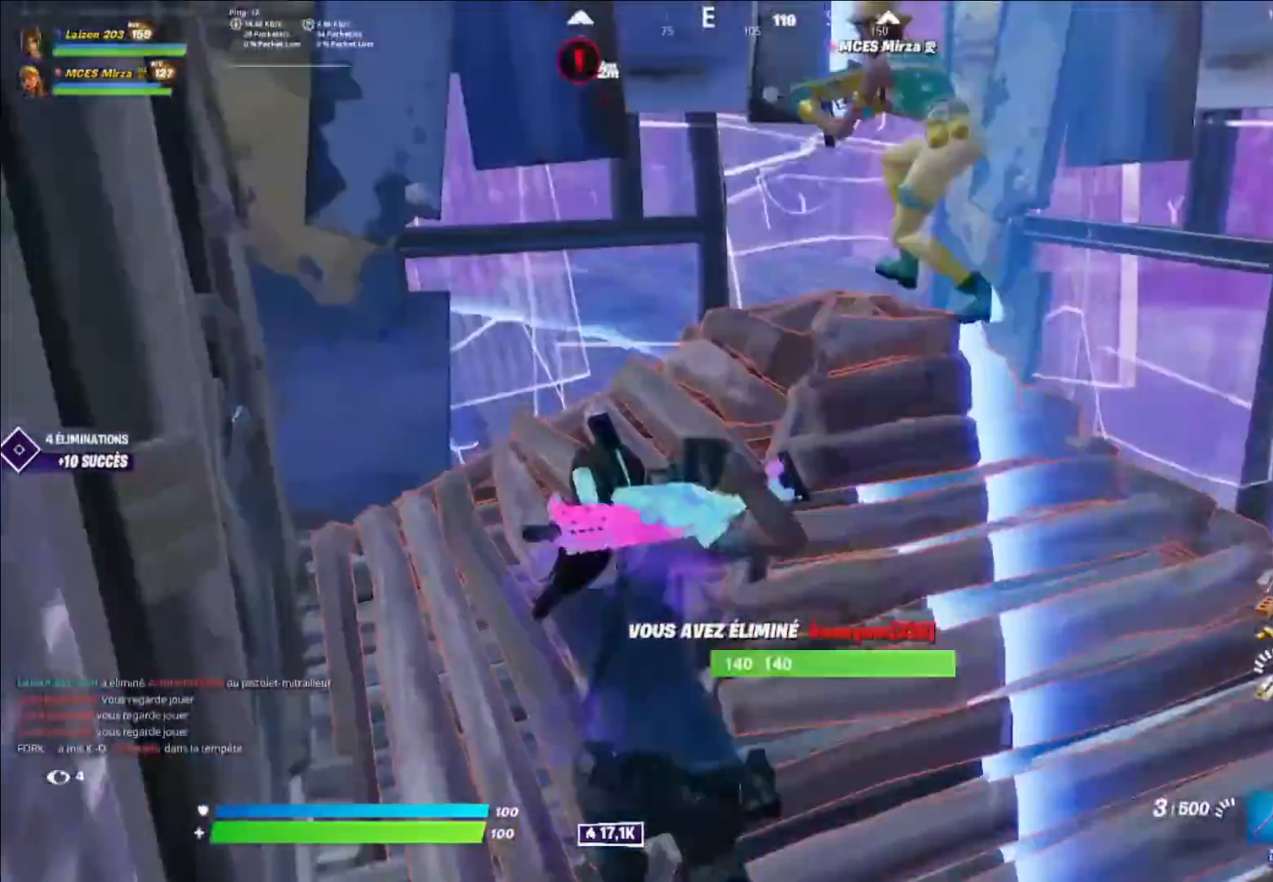
{"buttons": [], "left_stick": "center", "right_stick": "up", "events": [[40, "left_stick", "up"], [160, "X", "down"], [160, "right_stick", "left"], [280, "left_stick", "center"], [320, "right_stick", "center"], [400, "DPAD_UP", "down"], [400, "X", "up"], [440, "DPAD_UP", "up"], [440, "right_stick", "up"]]}
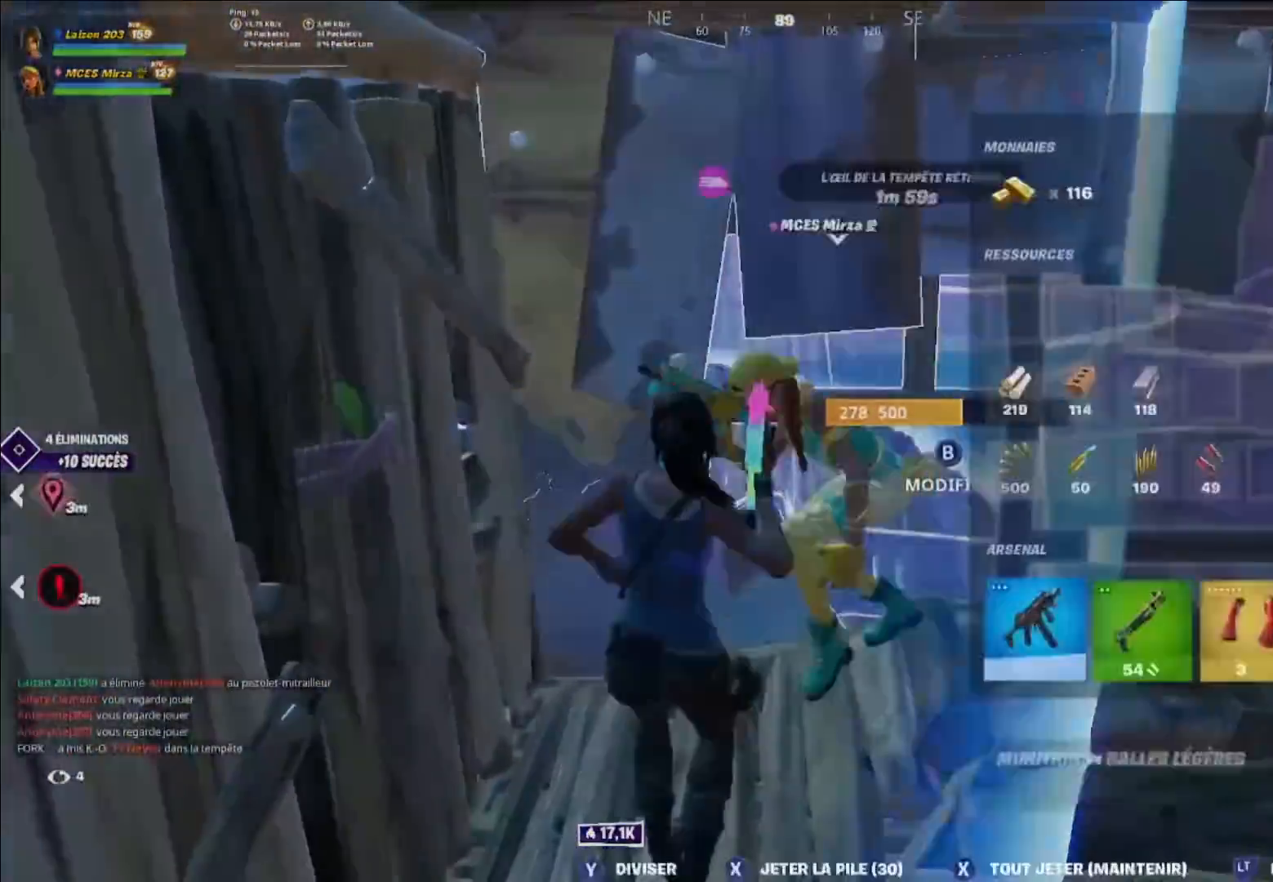
{"buttons": [], "left_stick": "center", "right_stick": "center", "events": [[120, "left_stick", "up"], [200, "right_stick", "up-right"], [280, "left_stick", "center"], [320, "Y", "down"], [320, "right_stick", "center"], [400, "Y", "up"], [480, "Y", "down"], [520, "Y", "up"]]}
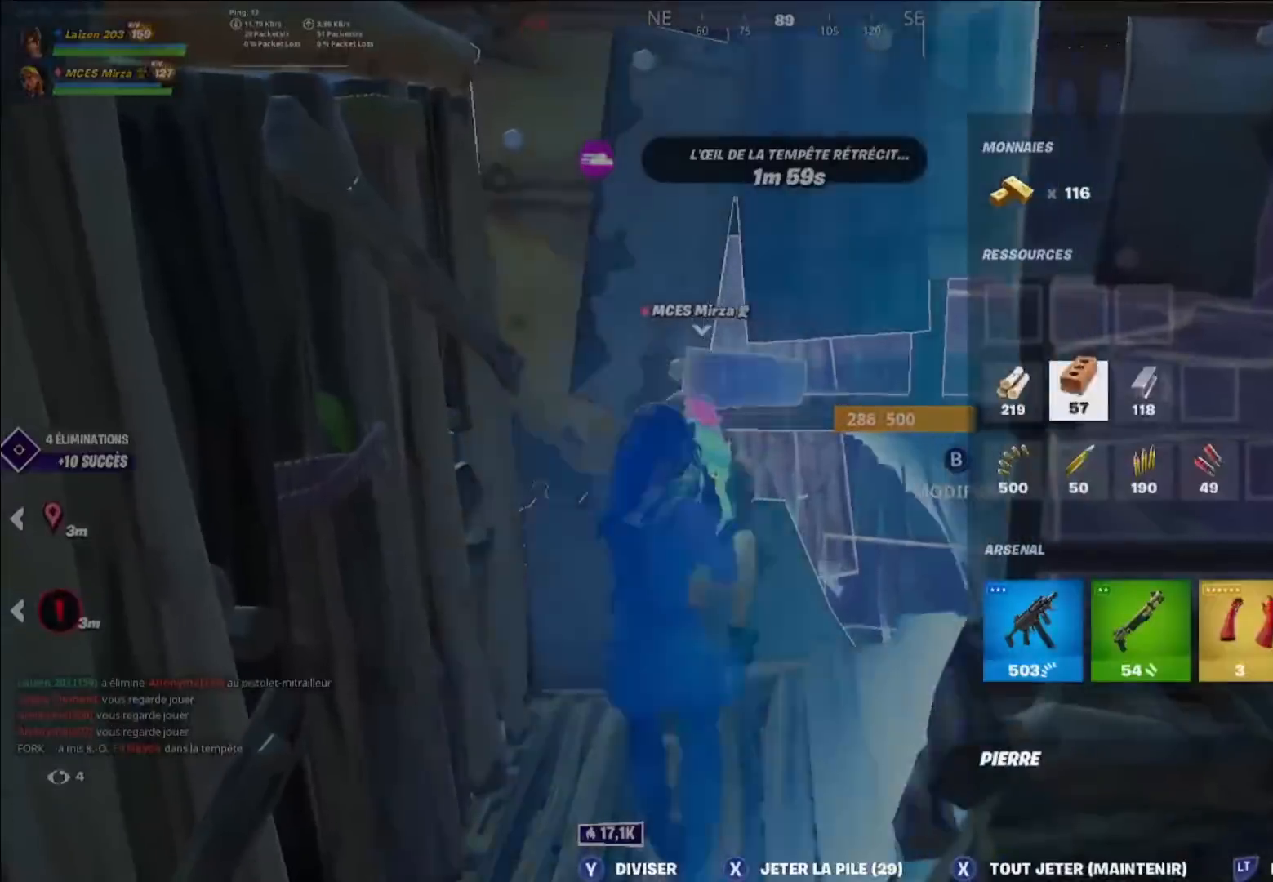
{"buttons": ["Y"], "left_stick": "center", "right_stick": "center", "events": [[80, "Y", "down"], [120, "right_stick", "right"], [160, "Y", "up"], [160, "left_stick", "up-left"], [200, "Y", "down"], [240, "right_stick", "center"], [320, "Y", "up"], [360, "Y", "down"], [440, "Y", "up"], [440, "left_stick", "center"], [480, "Y", "down"]]}
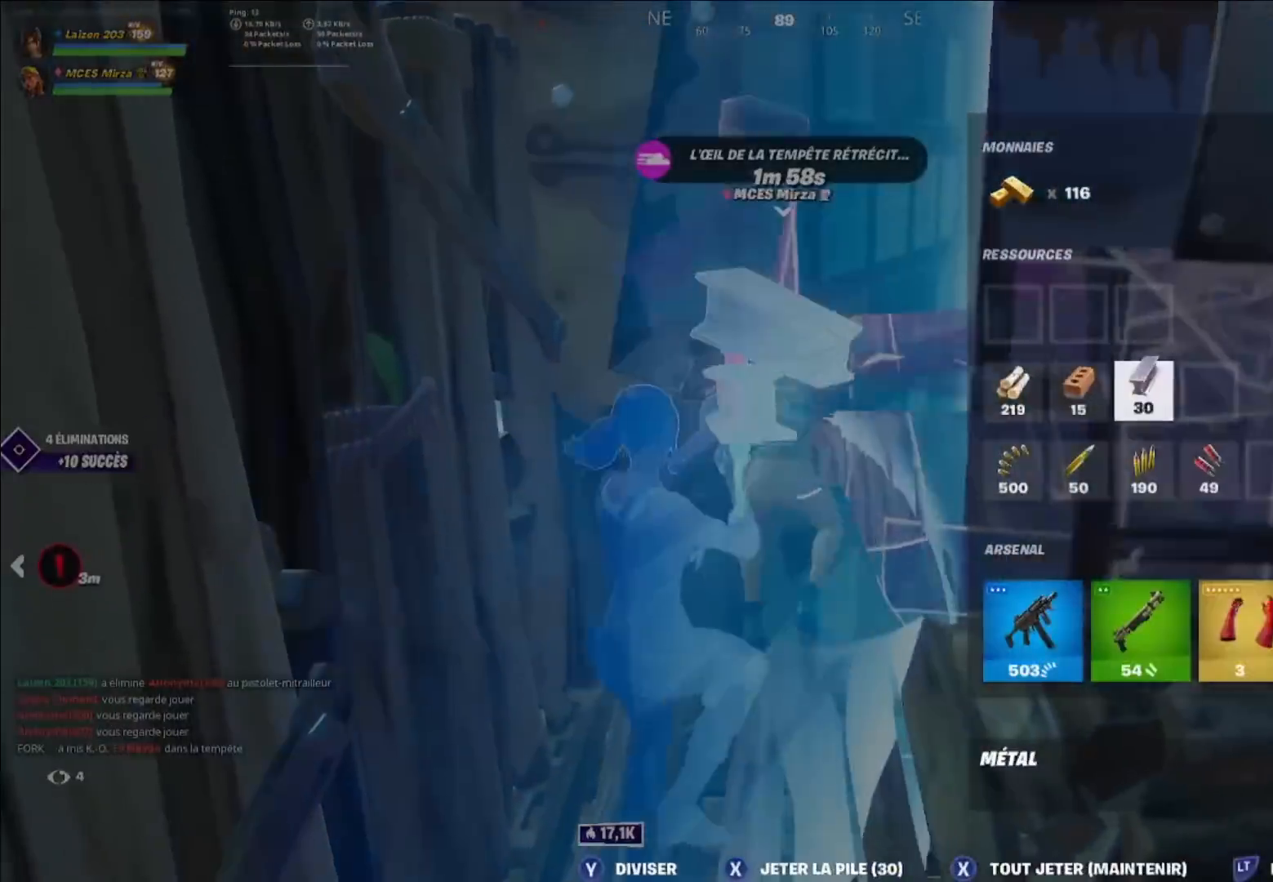
{"buttons": ["R2"], "left_stick": "up-left", "right_stick": "right", "events": [[80, "Y", "up"], [120, "B", "down"], [160, "left_stick", "left"], [240, "B", "up"], [240, "left_stick", "up-left"], [440, "Y", "down"], [440, "right_stick", "right"], [520, "R2", "down"], [520, "Y", "up"]]}
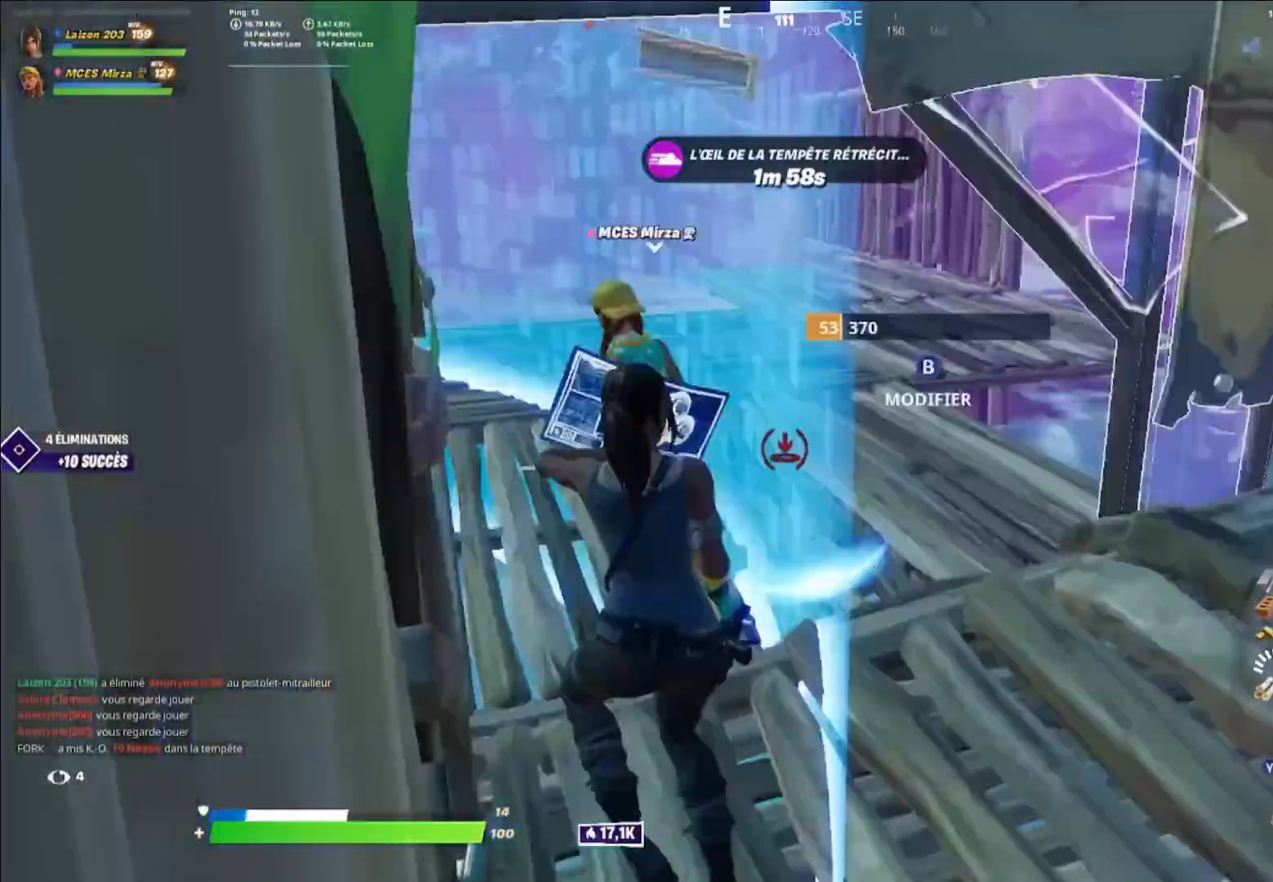
{"buttons": [], "left_stick": "down", "right_stick": "right", "events": [[80, "A", "down"], [120, "left_stick", "down-left"], [160, "A", "up"], [160, "right_stick", "center"], [240, "left_stick", "down"], [280, "R2", "up"], [280, "Y", "down"], [360, "R1", "down"], [360, "Y", "up"], [440, "R1", "up"], [440, "right_stick", "right"]]}
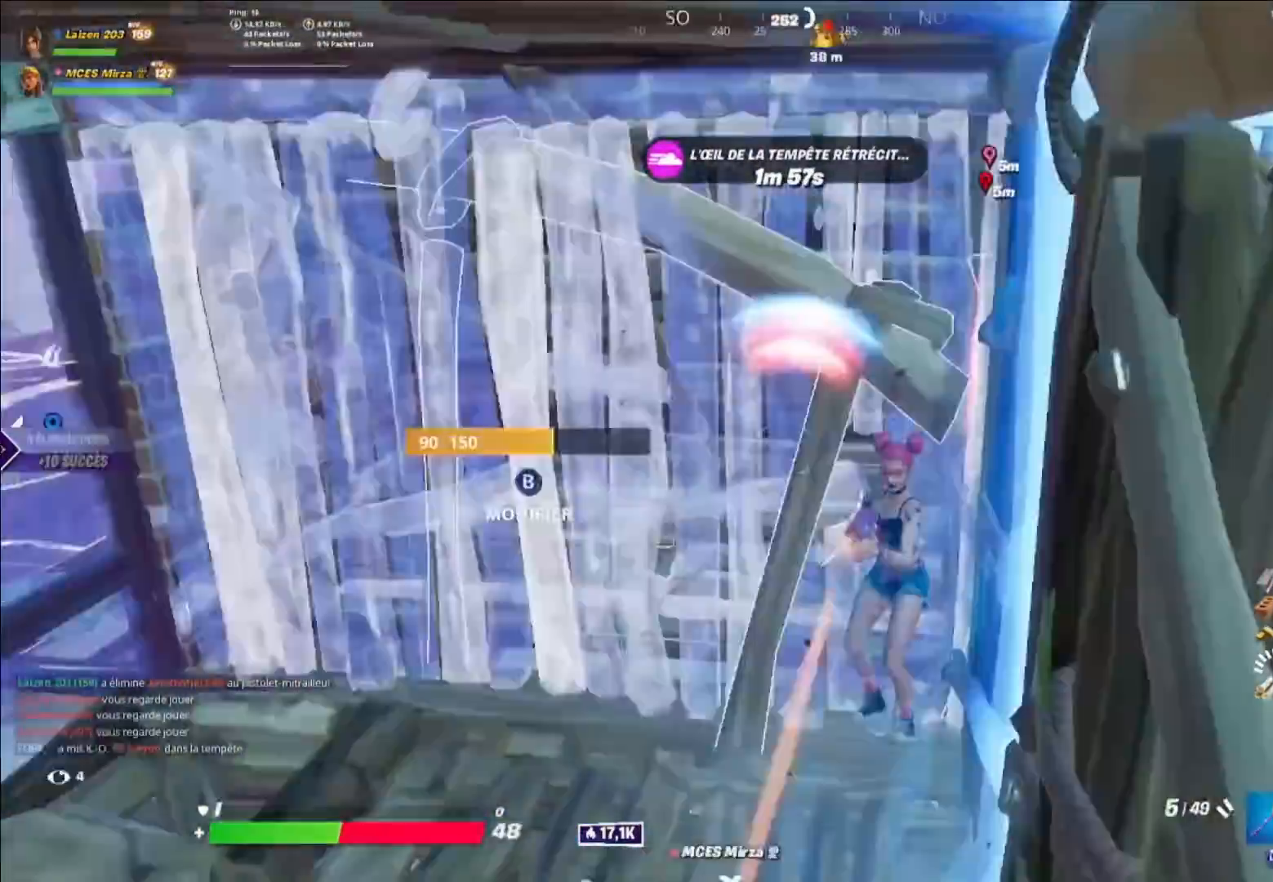
{"buttons": ["A"], "left_stick": "down-right", "right_stick": "down", "events": [[40, "left_stick", "down-right"], [80, "right_stick", "up-right"], [160, "right_stick", "up"], [320, "R2", "down"], [320, "right_stick", "center"], [360, "L1", "down"], [400, "R2", "up"], [440, "L1", "up"], [480, "A", "down"], [480, "right_stick", "down"]]}
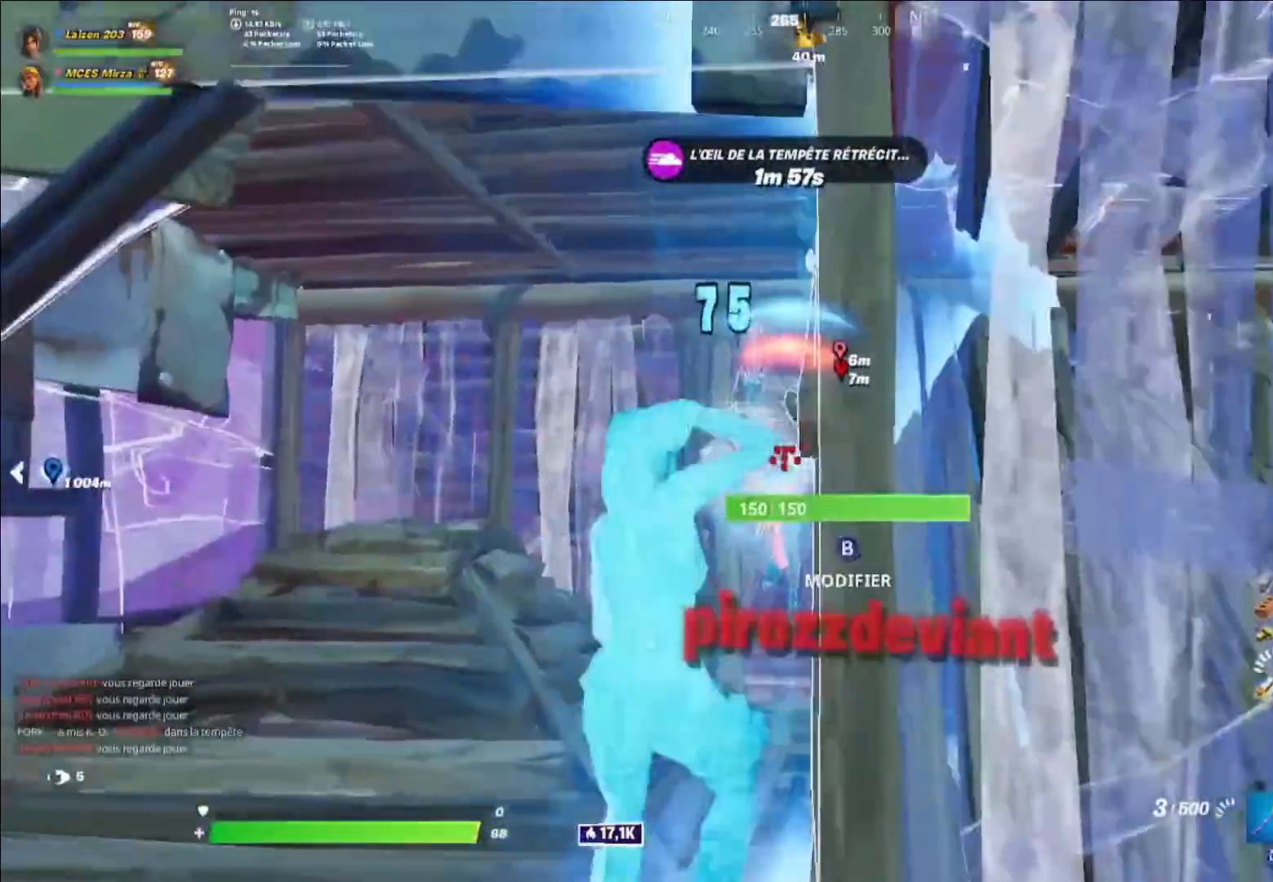
{"buttons": ["B", "L1"], "left_stick": "right", "right_stick": "right", "events": [[40, "A", "up"], [80, "right_stick", "center"], [240, "R1", "down"], [280, "right_stick", "left"], [320, "R1", "up"], [360, "B", "down"], [360, "left_stick", "right"], [360, "right_stick", "center"], [400, "L1", "down"], [440, "B", "up"], [440, "right_stick", "right"], [480, "B", "down"]]}
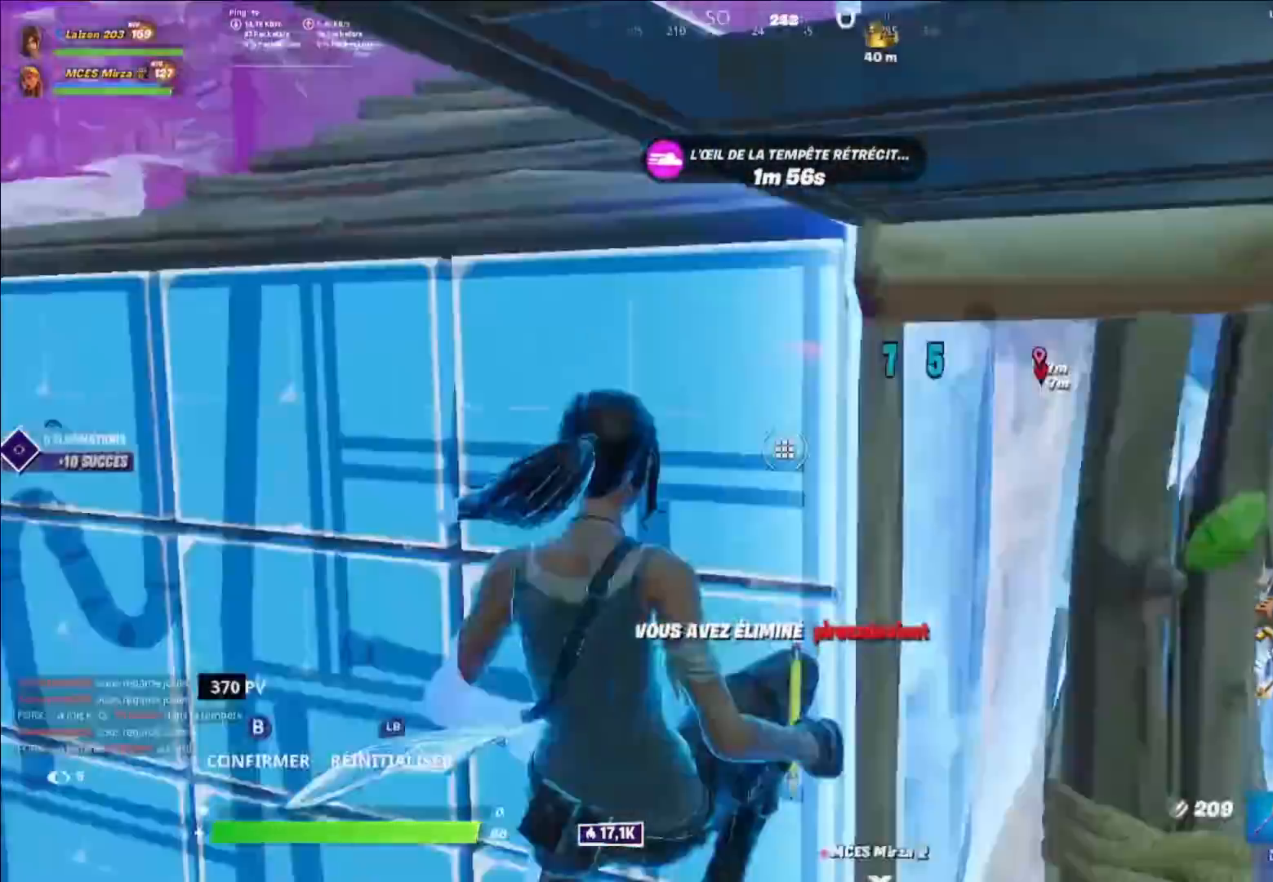
{"buttons": [], "left_stick": "up-right", "right_stick": "right", "events": [[40, "L1", "up"], [120, "B", "up"], [120, "left_stick", "up-right"], [200, "Y", "down"], [240, "right_stick", "center"], [320, "Y", "up"], [440, "DPAD_LEFT", "down"], [480, "DPAD_LEFT", "up"], [520, "right_stick", "right"]]}
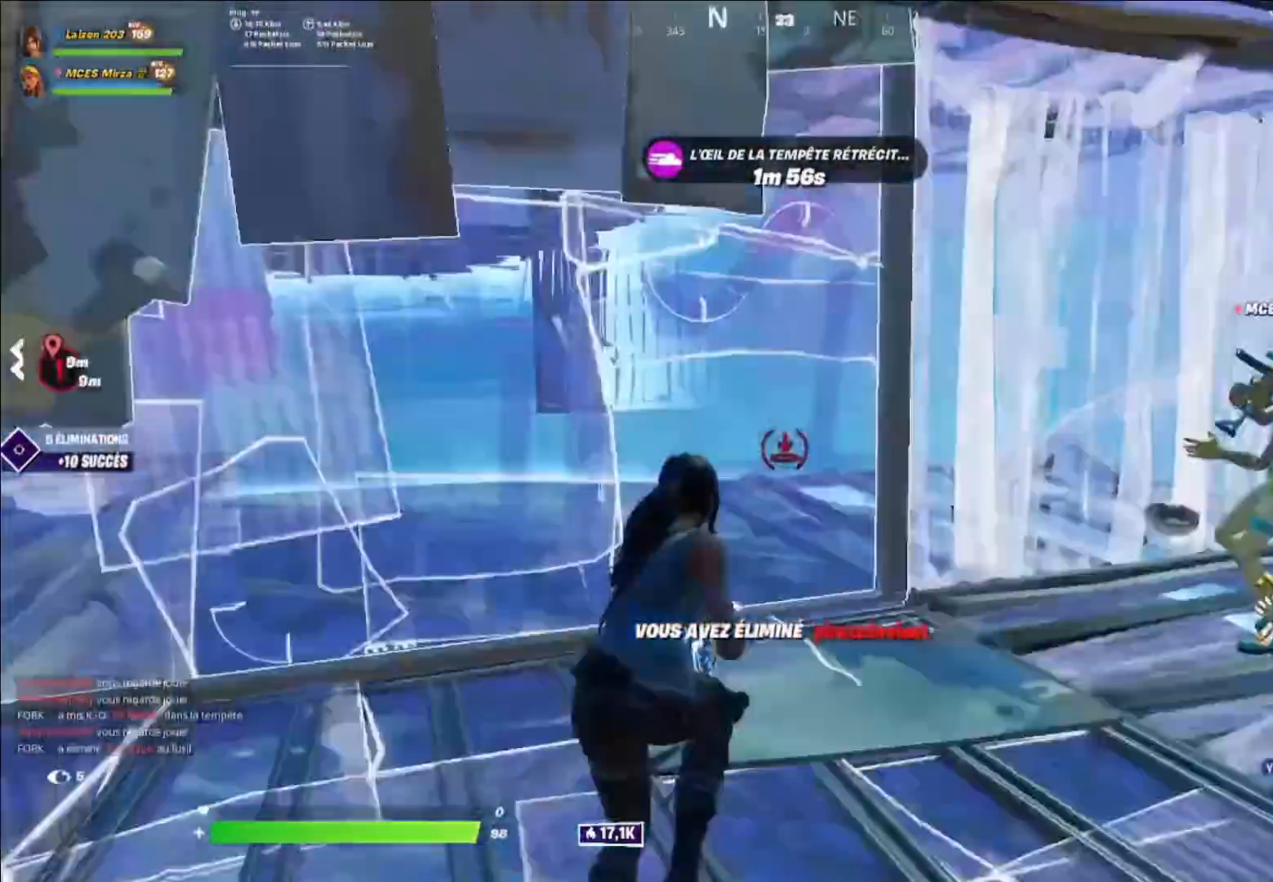
{"buttons": [], "left_stick": "up-left", "right_stick": "up", "events": [[120, "right_stick", "down"], [280, "L2", "down"], [360, "right_stick", "up"], [400, "L2", "up"], [400, "Y", "down"], [400, "left_stick", "up-left"], [440, "Y", "up"]]}
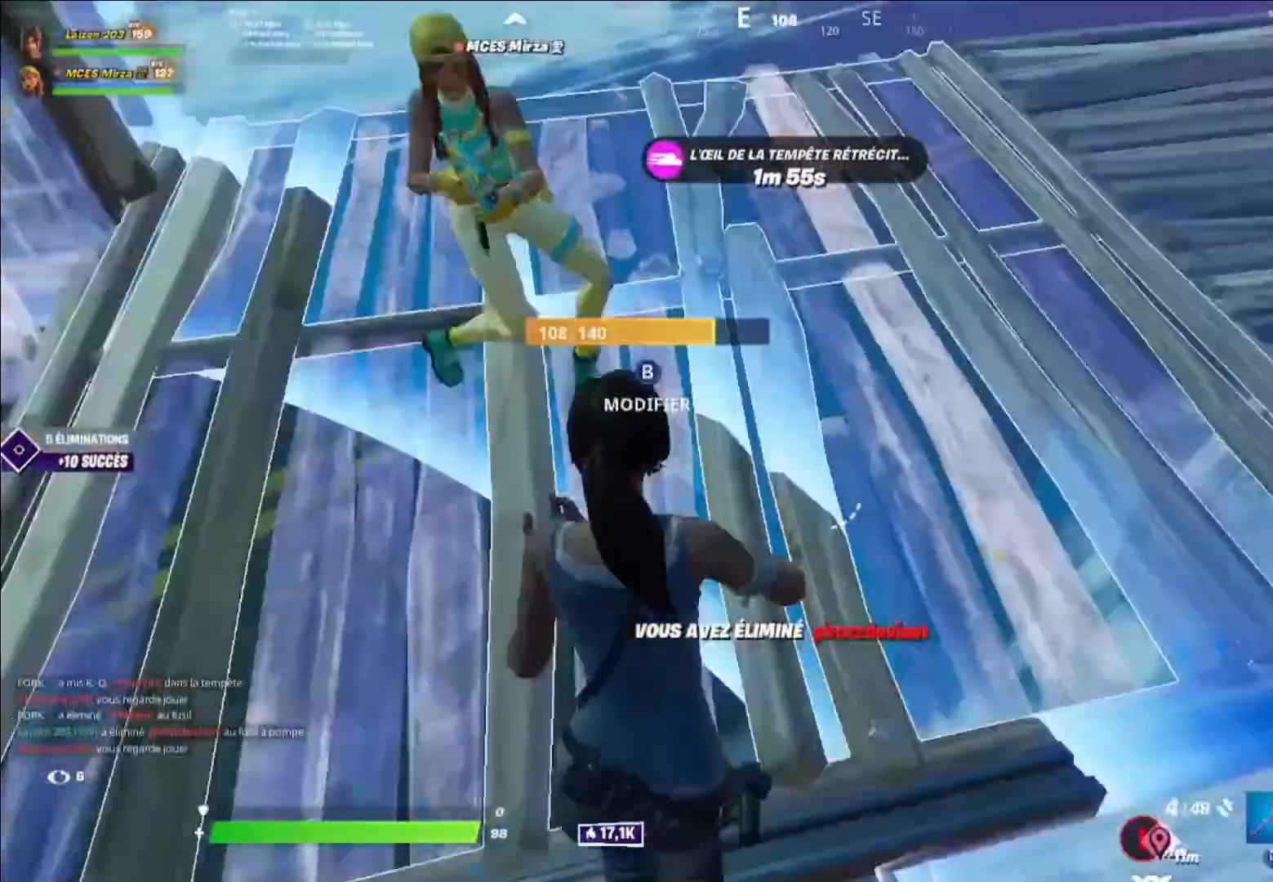
{"buttons": [], "left_stick": "up-left", "right_stick": "center", "events": [[80, "left_stick", "up"], [160, "right_stick", "left"], [240, "left_stick", "up-right"], [320, "L1", "down"], [360, "L1", "up"], [400, "L1", "down"], [480, "right_stick", "center"], [520, "L1", "up"], [520, "left_stick", "up-left"]]}
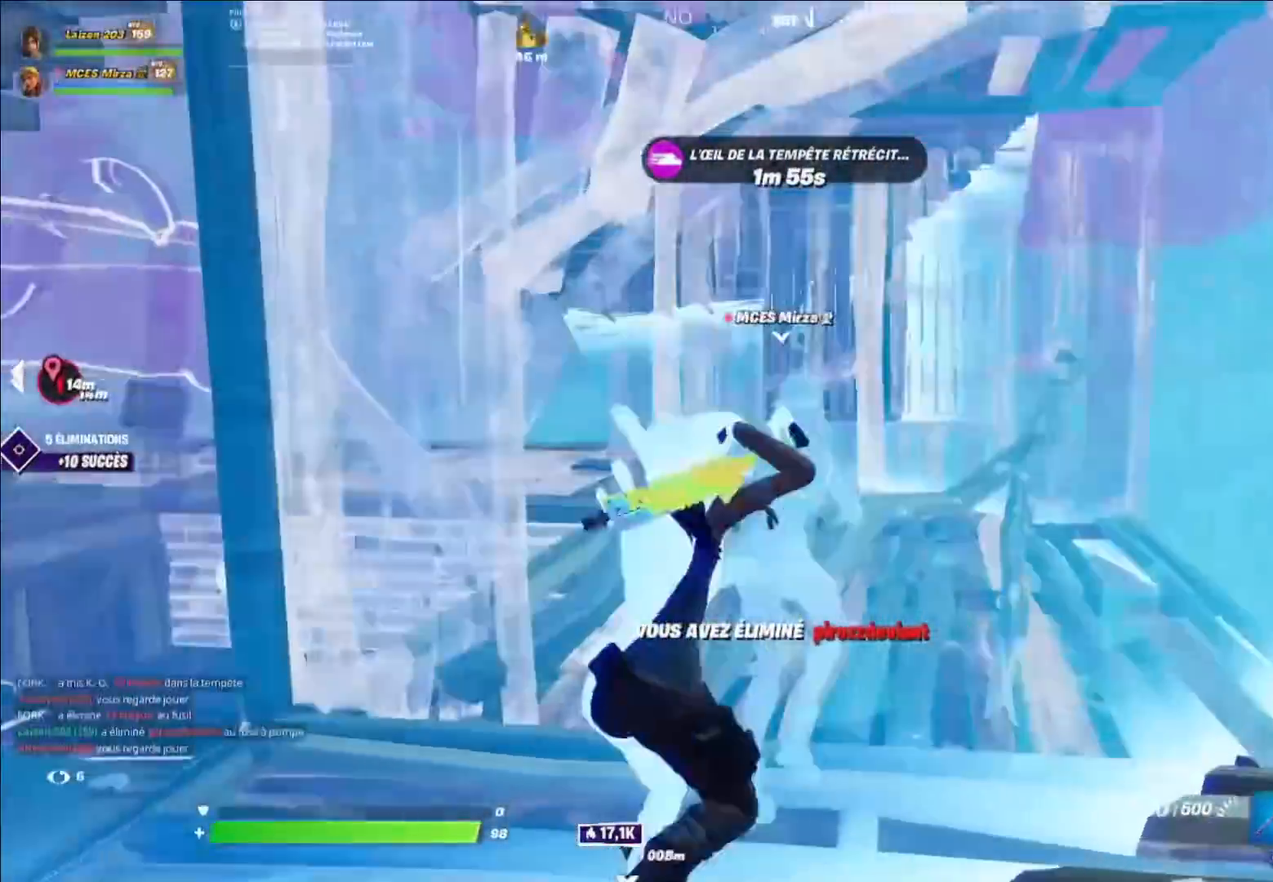
{"buttons": [], "left_stick": "up-right", "right_stick": "left", "events": [[40, "L1", "down"], [120, "L1", "up"], [240, "left_stick", "up-right"], [320, "A", "down"], [400, "A", "up"], [400, "right_stick", "left"]]}
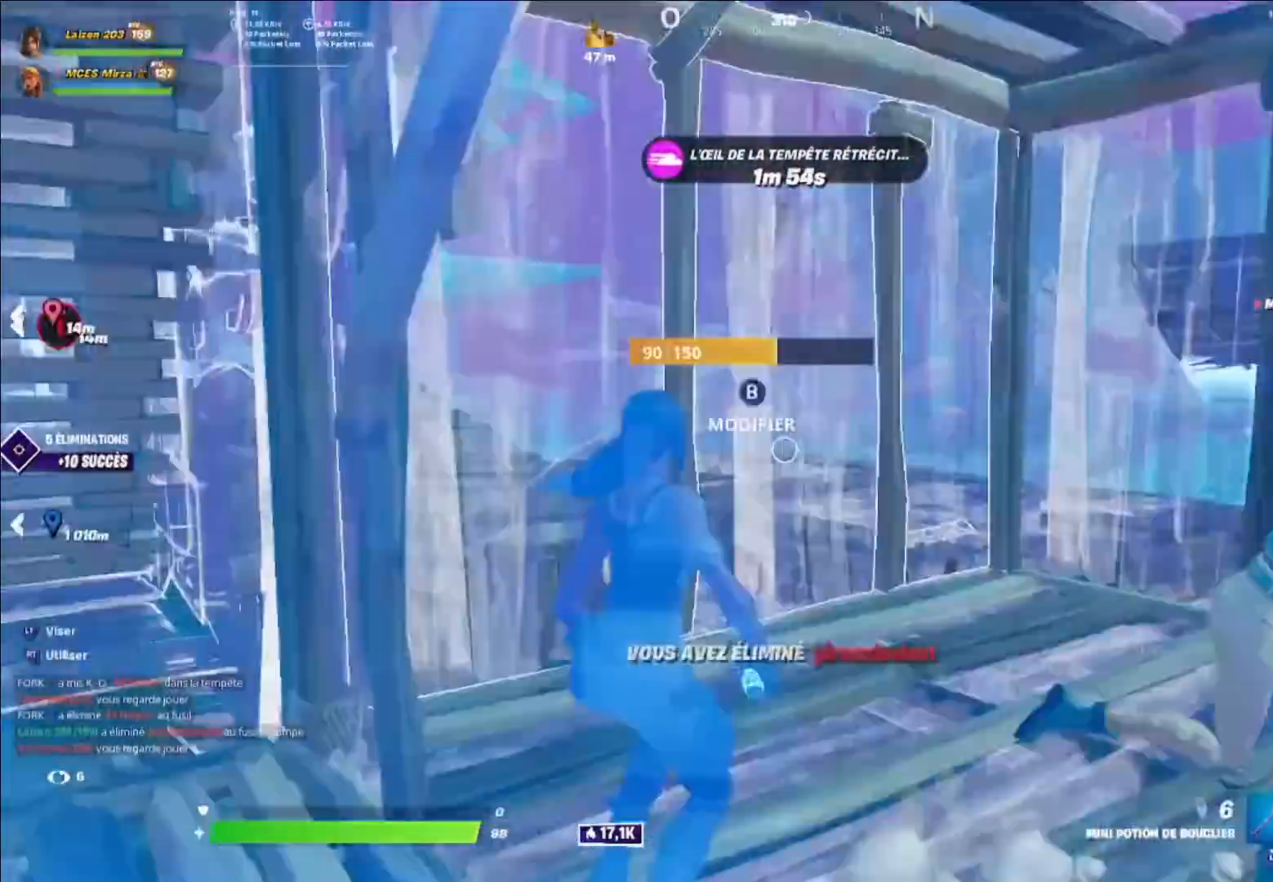
{"buttons": ["A"], "left_stick": "center", "right_stick": "center", "events": [[80, "R2", "down"], [80, "right_stick", "center"], [120, "left_stick", "center"], [200, "DPAD_UP", "down"], [200, "R2", "up"], [280, "DPAD_UP", "up"], [320, "right_stick", "left"], [360, "A", "down"], [440, "A", "up"], [440, "right_stick", "center"], [520, "A", "down"]]}
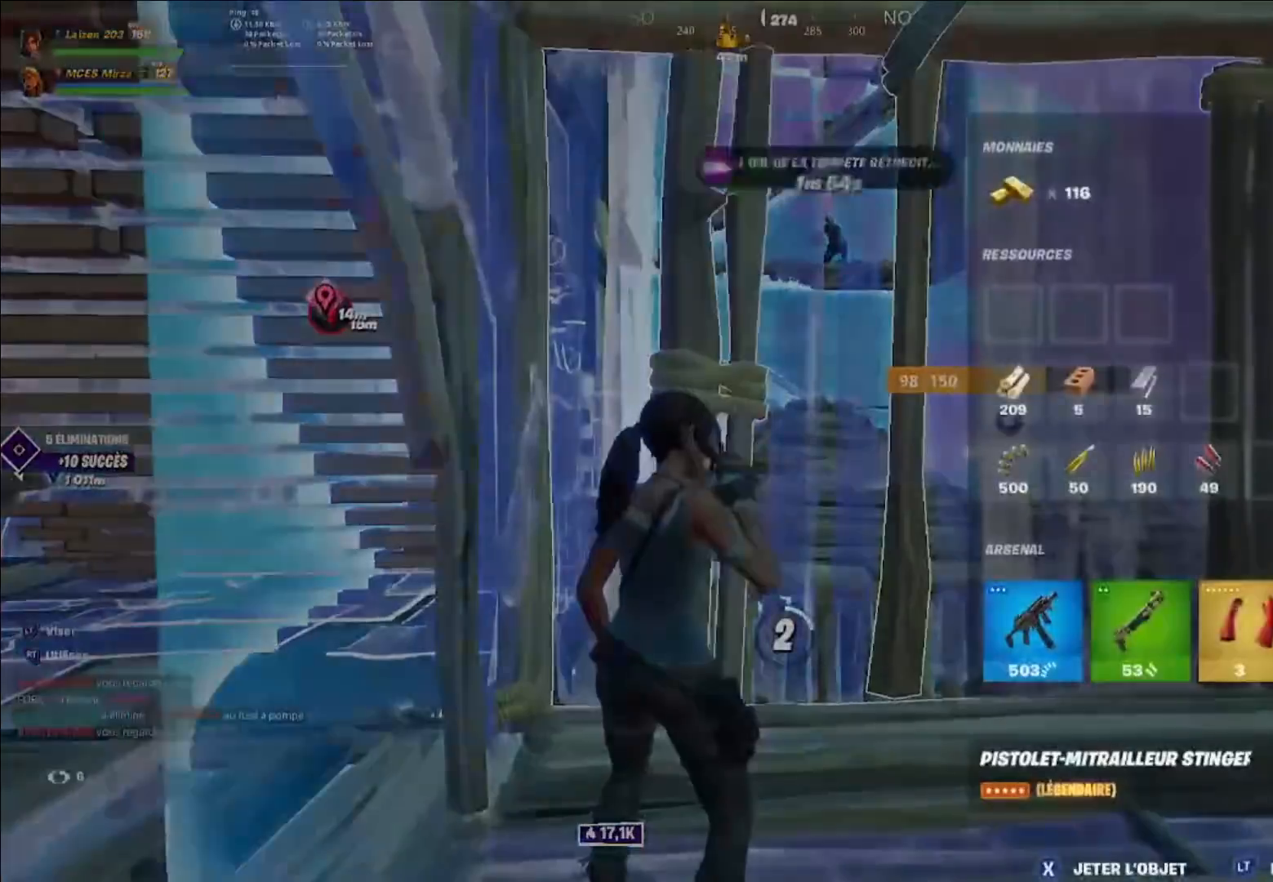
{"buttons": [], "left_stick": "up-right", "right_stick": "center", "events": [[80, "A", "up"], [160, "X", "down"], [200, "X", "up"], [360, "B", "down"], [360, "left_stick", "up-right"], [440, "B", "up"]]}
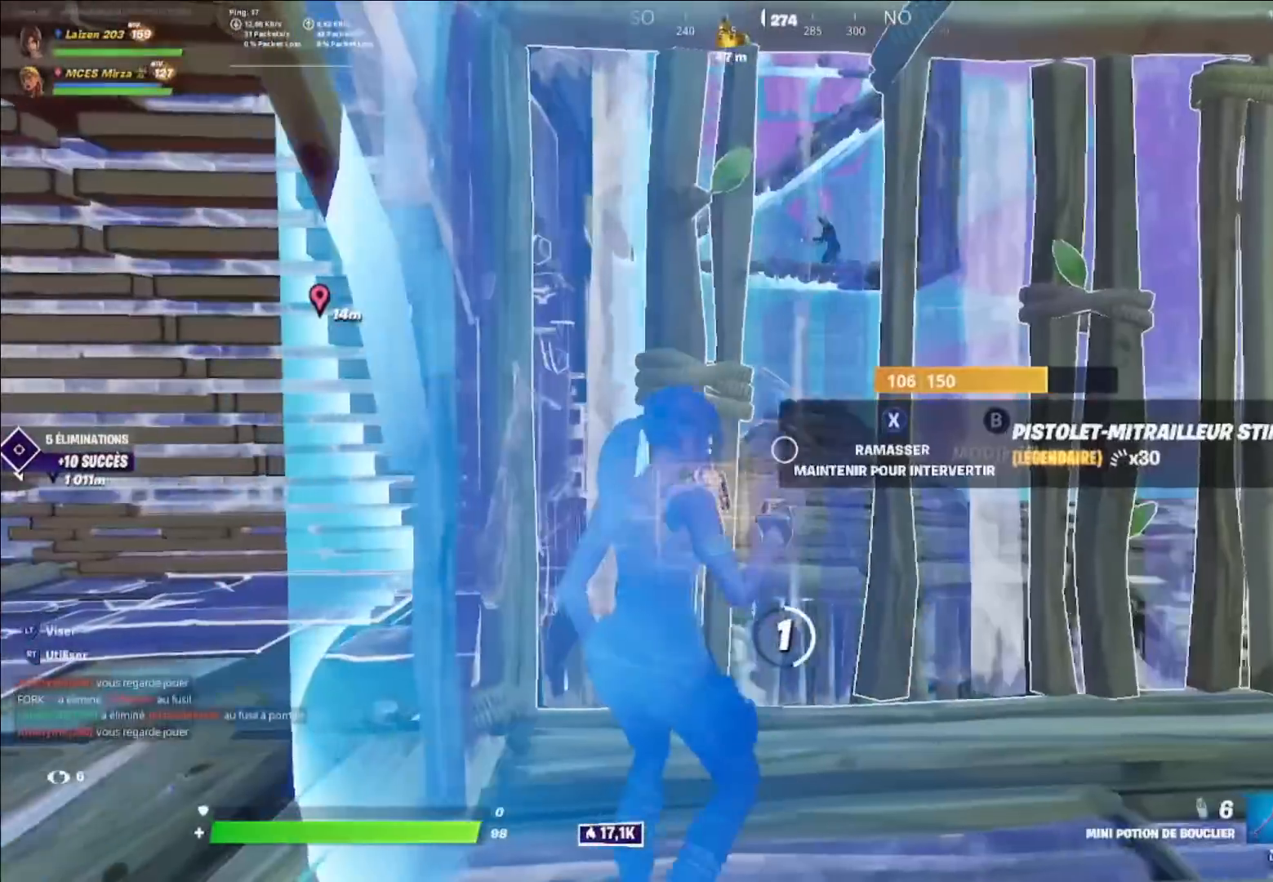
{"buttons": [], "left_stick": "left", "right_stick": "center", "events": [[80, "R1", "down"], [120, "left_stick", "center"], [160, "R1", "up"], [160, "right_stick", "up-right"], [200, "left_stick", "right"], [280, "right_stick", "center"], [320, "B", "down"], [360, "left_stick", "up-left"], [400, "R2", "down"], [440, "B", "up"], [440, "R2", "up"], [480, "left_stick", "left"]]}
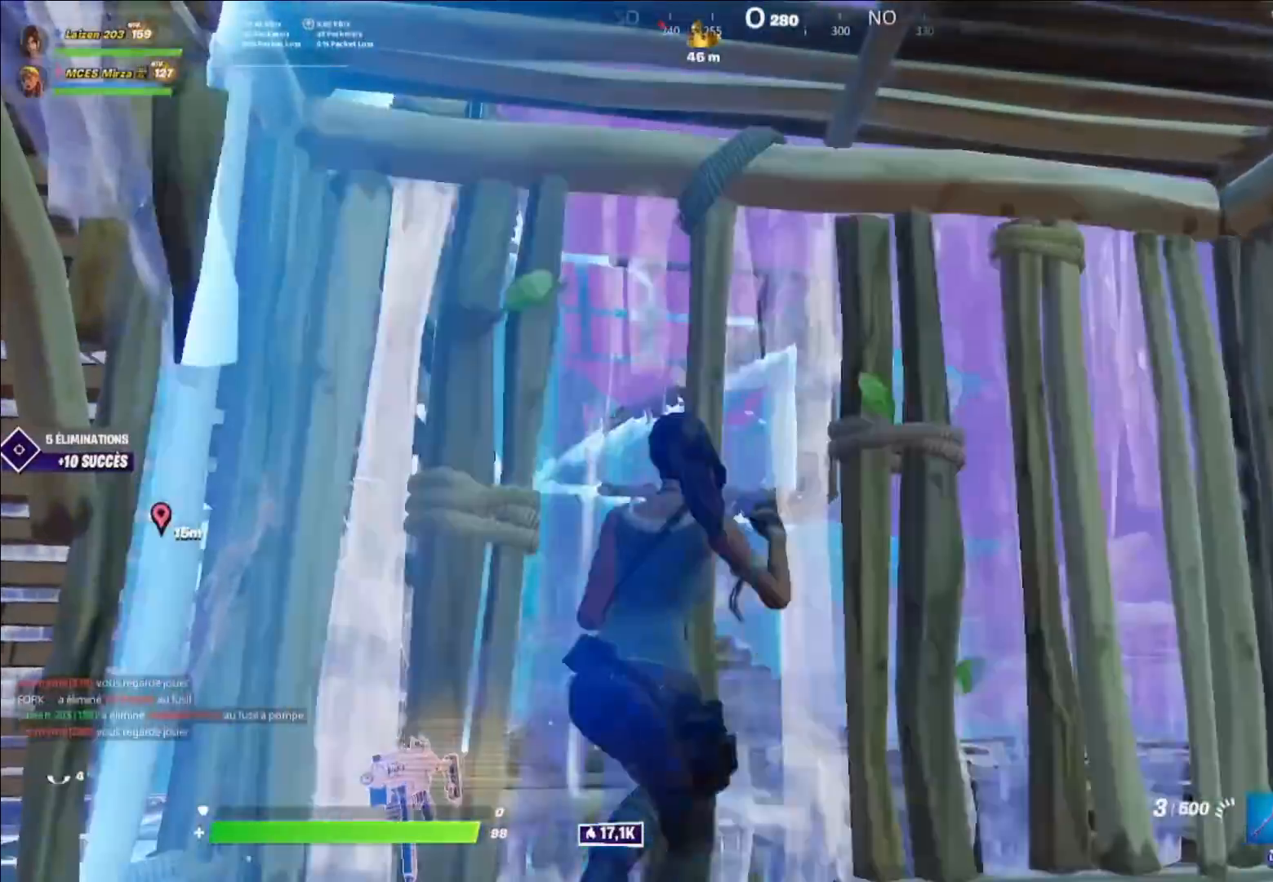
{"buttons": ["L2", "R2"], "left_stick": "up", "right_stick": "center", "events": [[120, "left_stick", "up"], [160, "L2", "down"], [280, "left_stick", "up-left"], [400, "left_stick", "up"], [480, "R2", "down"]]}
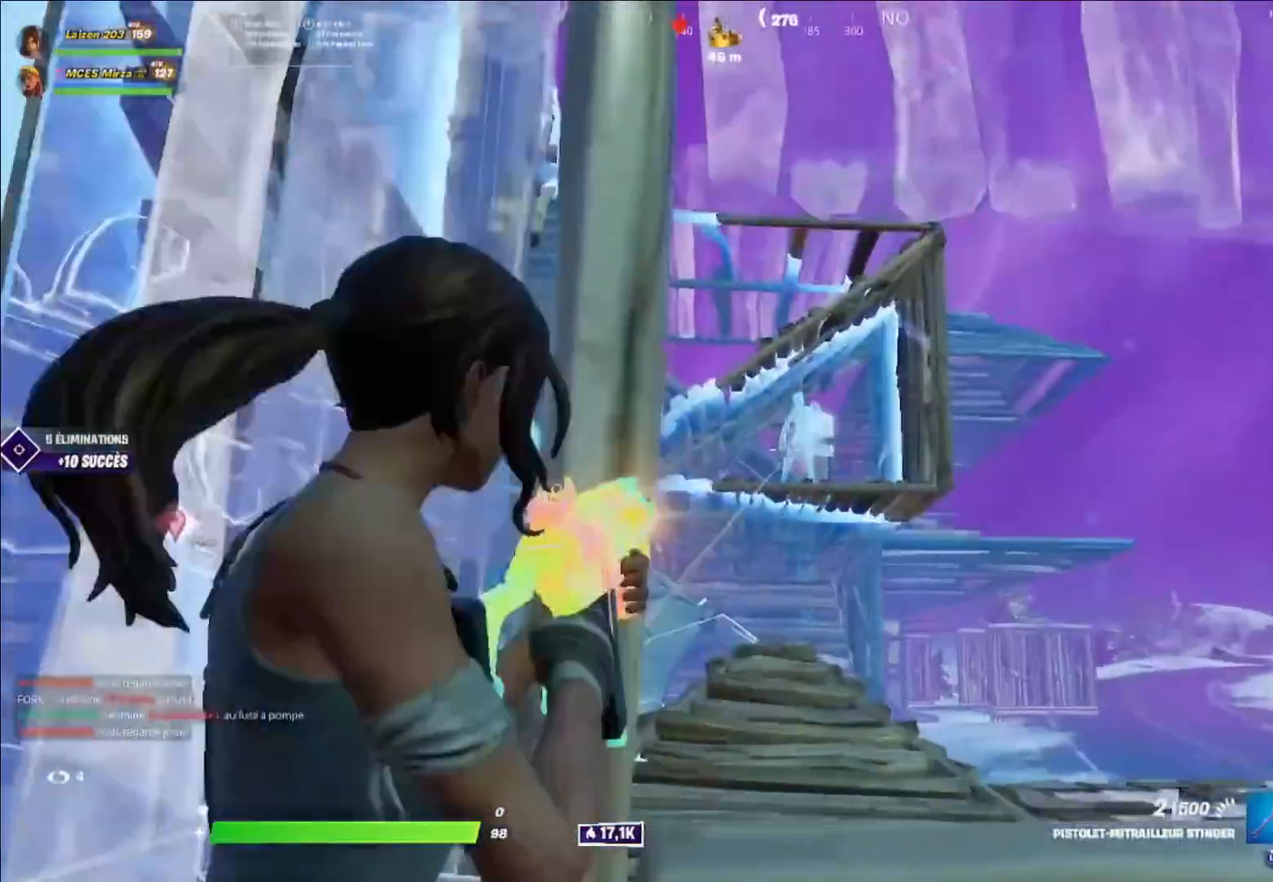
{"buttons": [], "left_stick": "right", "right_stick": "center", "events": [[40, "L2", "up"], [40, "R1", "down"], [80, "R2", "up"], [120, "R1", "up"], [160, "R3", "down"], [160, "left_stick", "down-right"], [240, "R3", "up"], [400, "Y", "down"], [440, "L2", "down"], [480, "Y", "up"], [520, "L2", "up"], [520, "left_stick", "right"]]}
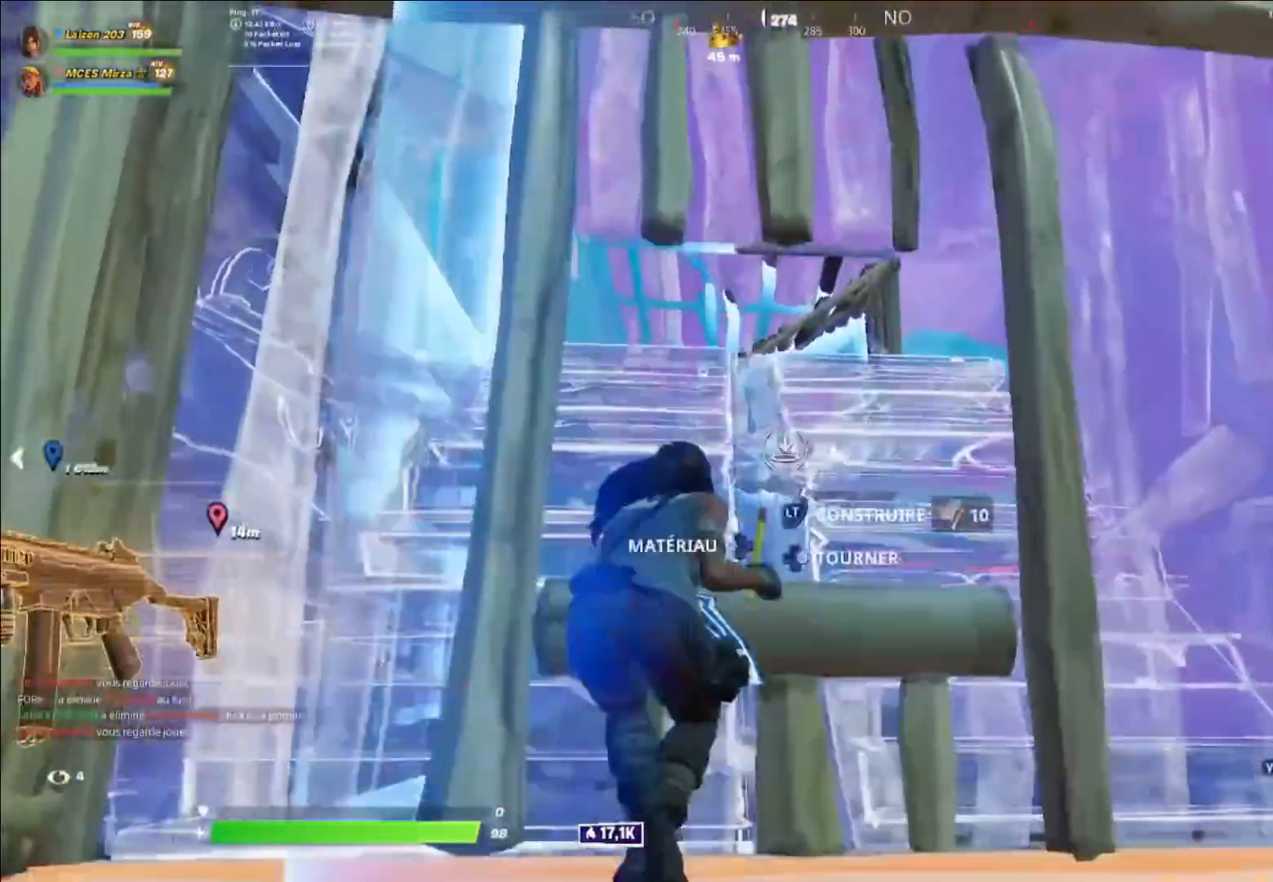
{"buttons": ["B"], "left_stick": "right", "right_stick": "center", "events": [[40, "right_stick", "up-right"], [80, "L1", "down"], [120, "right_stick", "center"], [160, "B", "down"], [200, "L1", "up"], [240, "B", "up"], [320, "B", "down"], [320, "L1", "down"], [320, "L2", "down"], [360, "B", "up"], [400, "L2", "up"], [440, "L1", "up"], [480, "B", "down"]]}